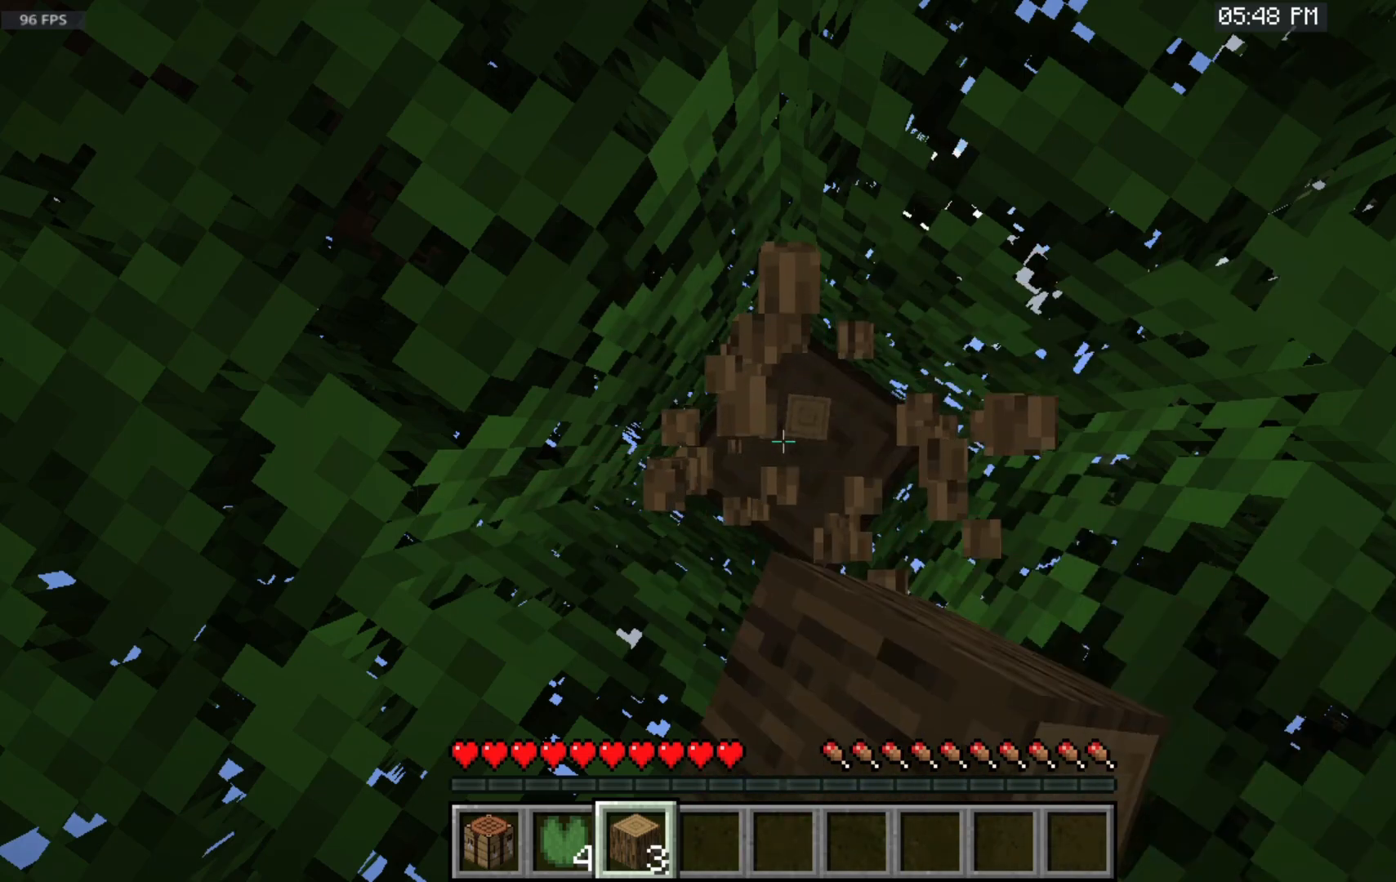
Gameplay with keyboard and mouse; each line is a JSON object with the keys and mouse buttons held at the frame after it. "events" lists presses ("down") and releases ("up") of "a", "d", "s", "space", "w", "mouse_left" and "mouse_right" between this image and that frame as [ms after this image, input, new state], when the widget could be followed in between. "mouse_left", "mouse_right" = the "left", "right" buttons of the "mouse" list. No other keys are recorded. Fast repeated clicks can show as one long hold. Mouse movement is not recorded.
{"keys": [], "mouse": ["left", "right"], "events": [[150, "mouse_right", "down"]]}
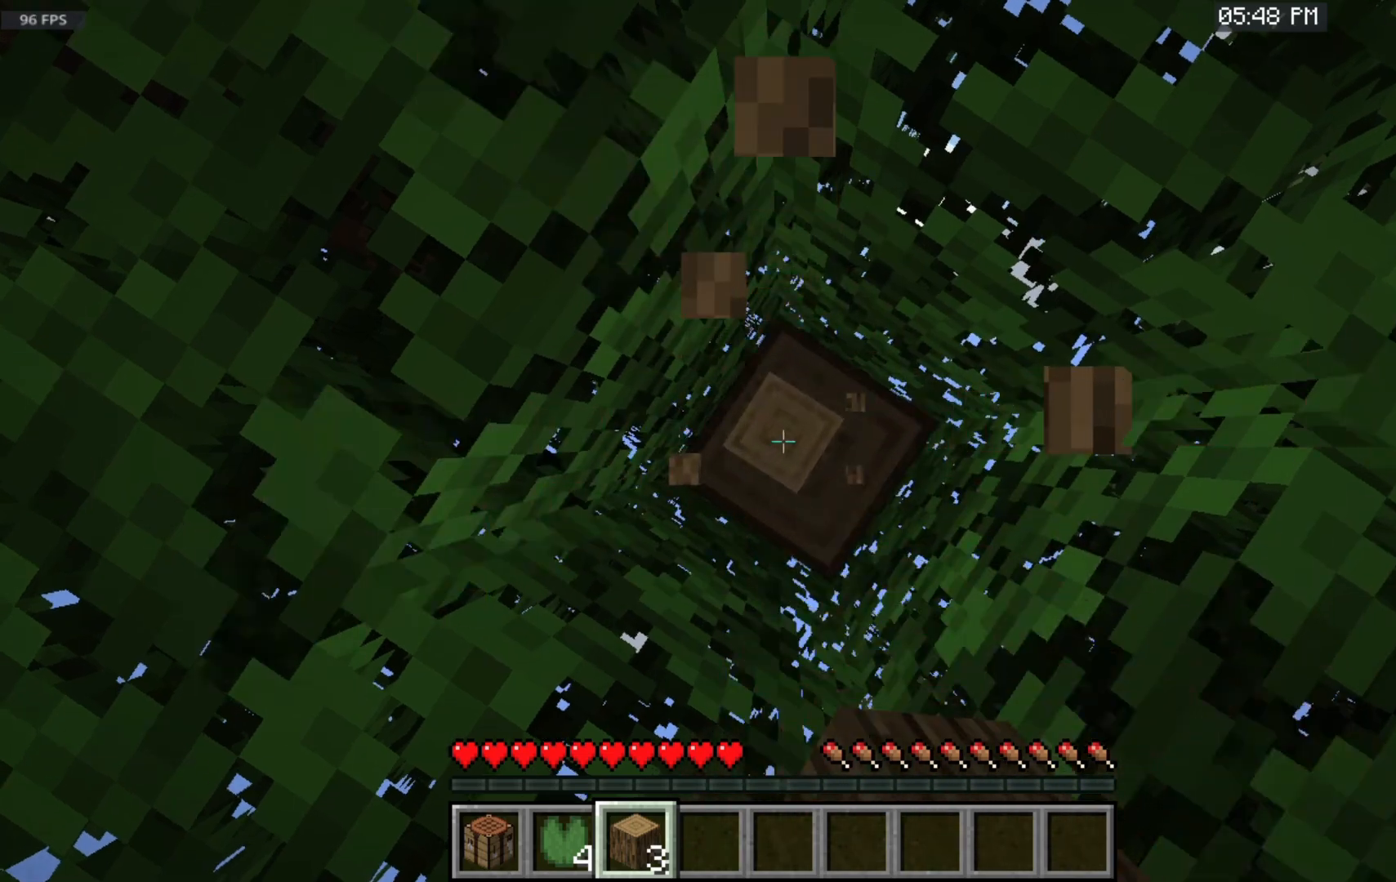
{"keys": [], "mouse": ["left", "right"], "events": []}
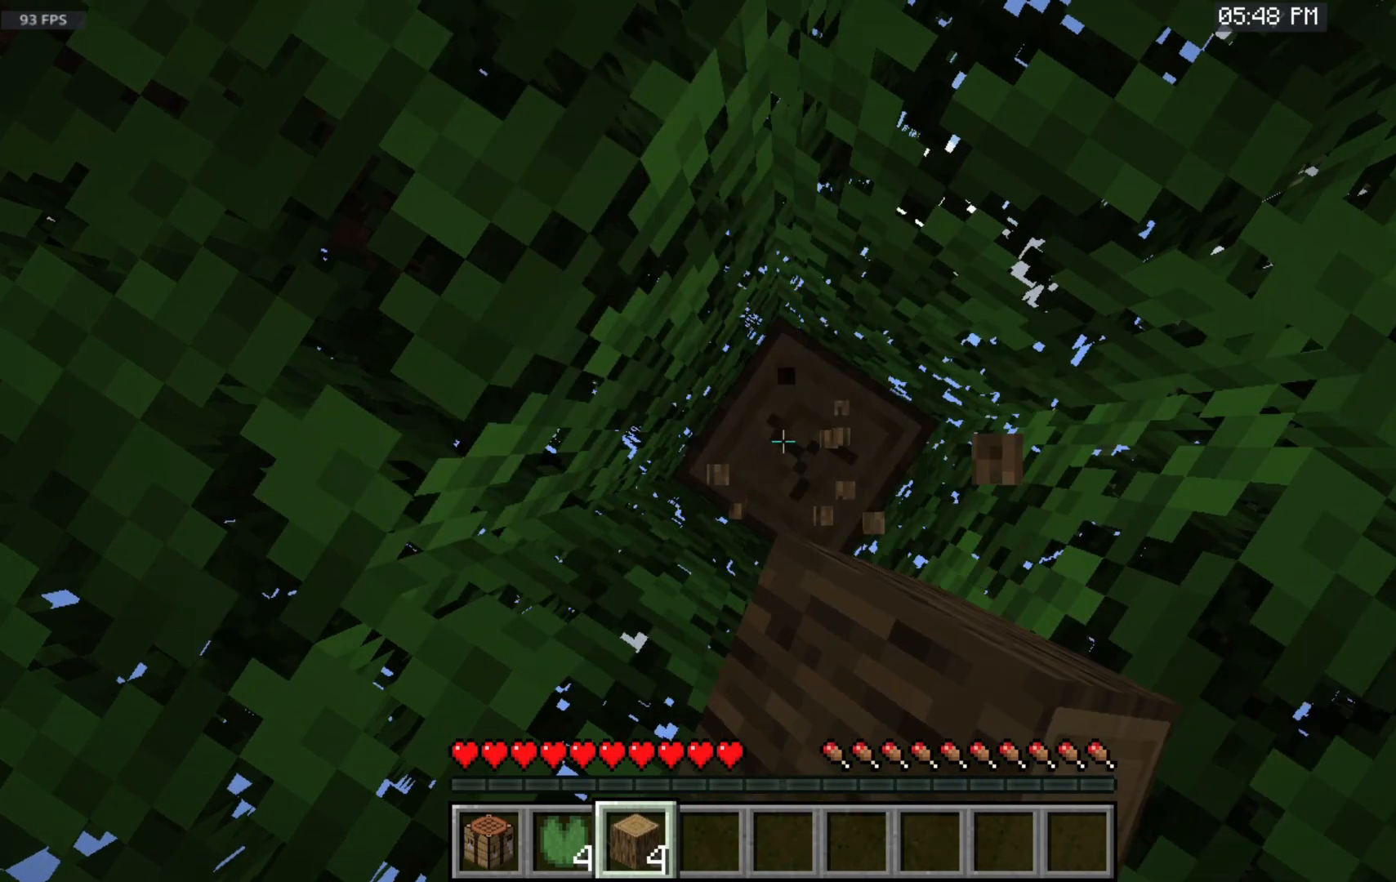
{"keys": [], "mouse": ["left", "right"], "events": []}
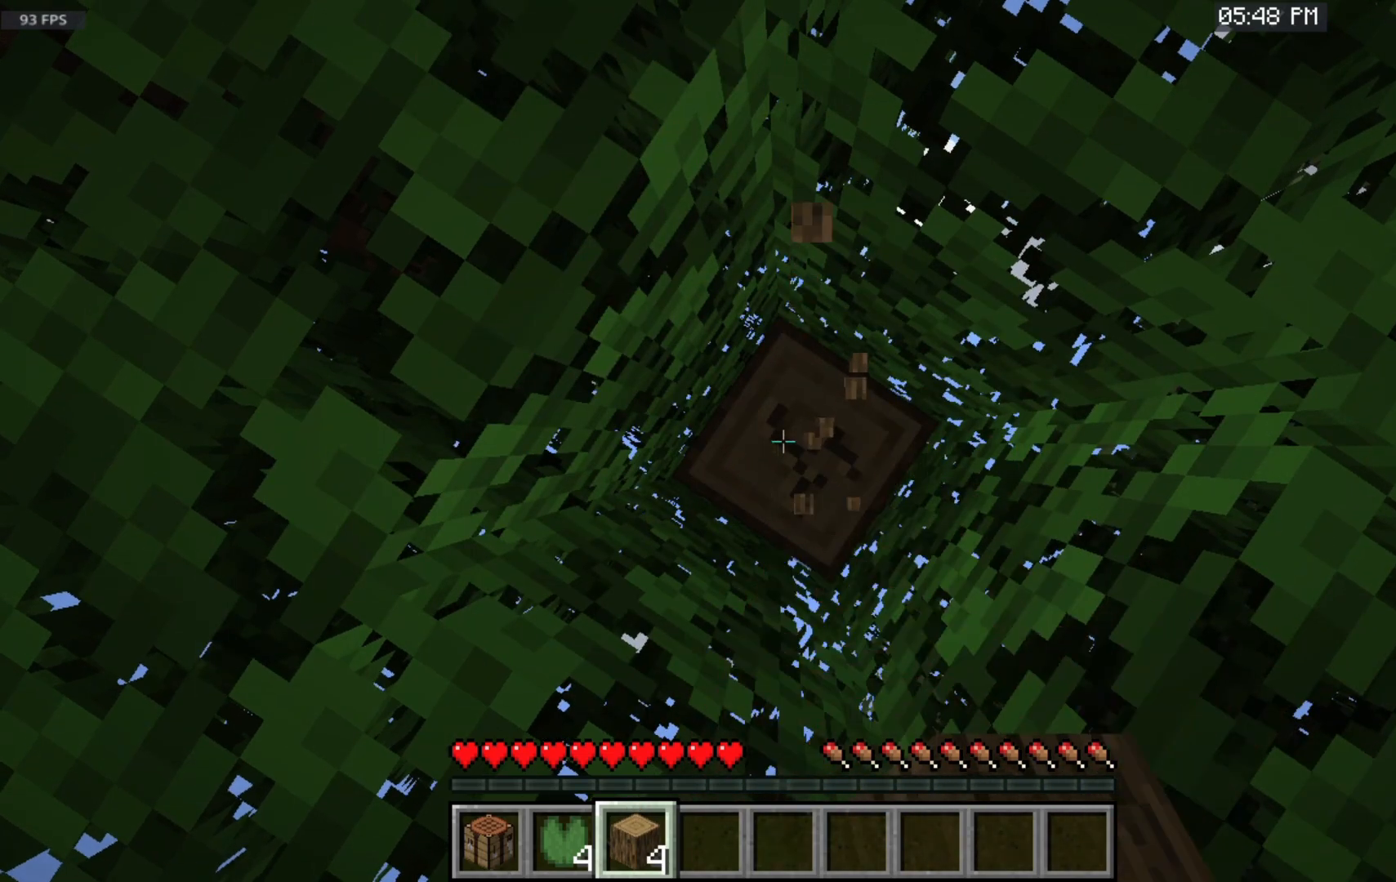
{"keys": [], "mouse": ["left", "right"], "events": []}
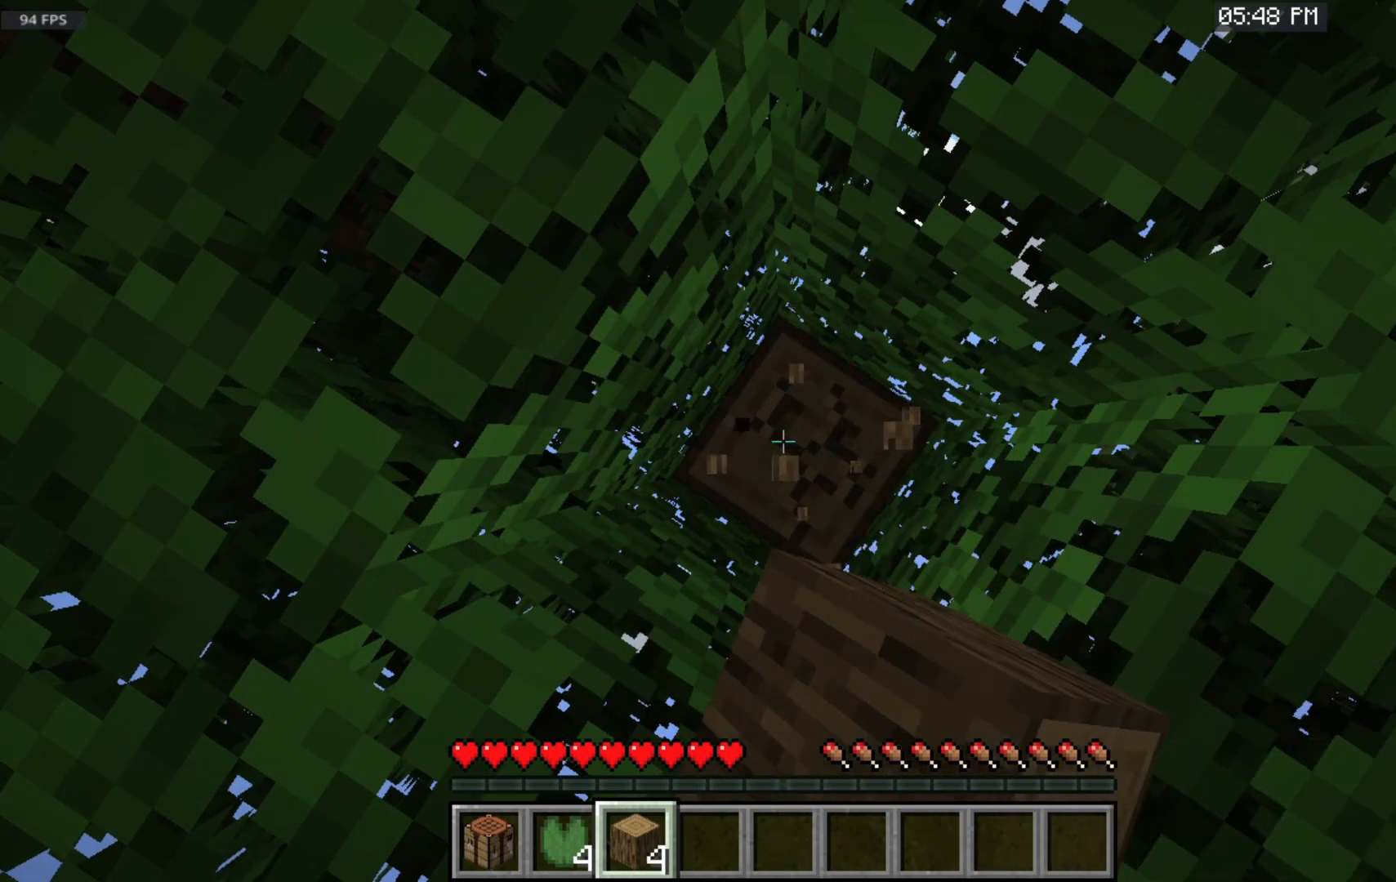
{"keys": [], "mouse": ["left", "right"], "events": []}
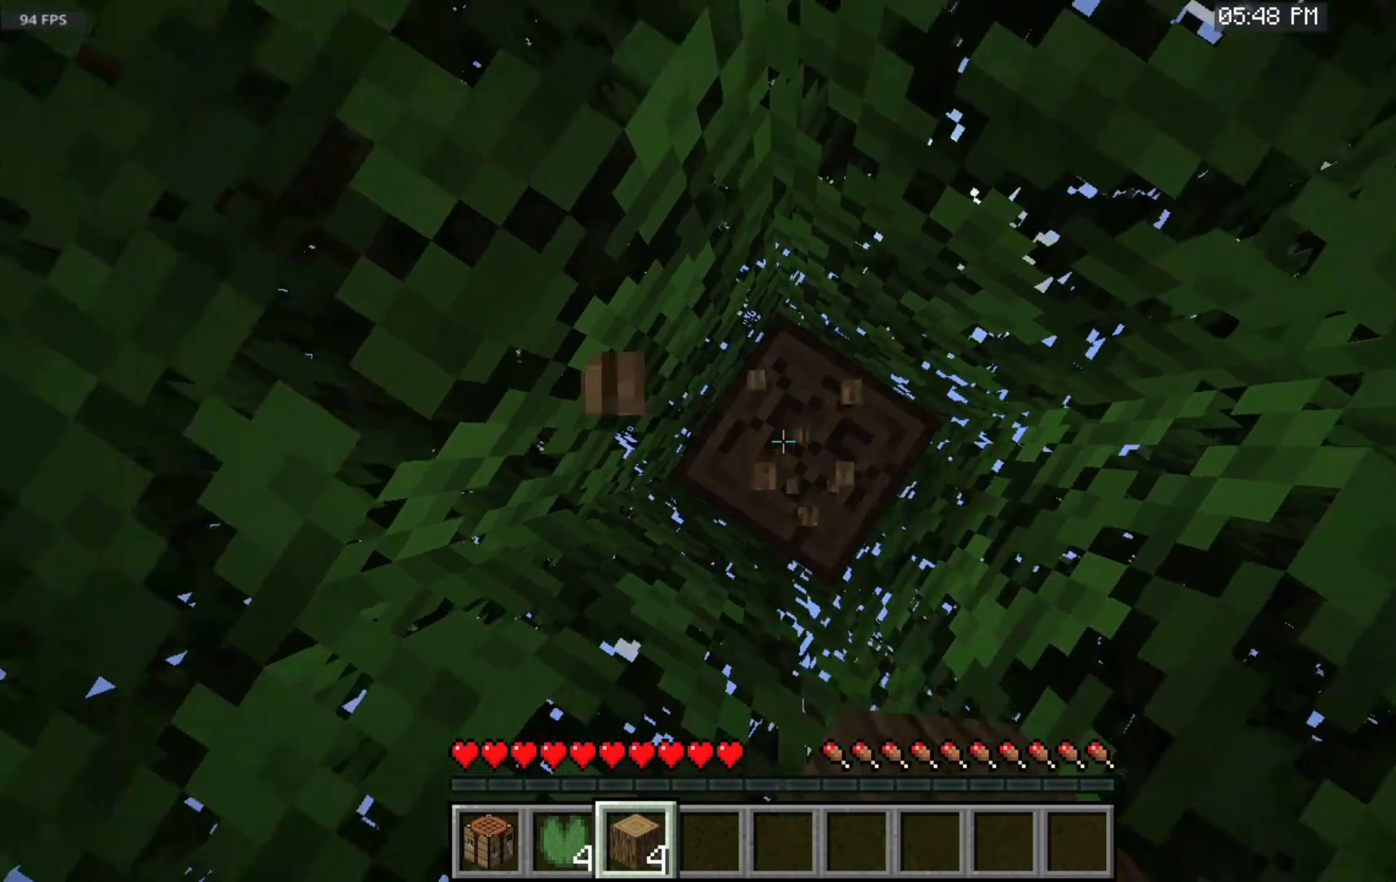
{"keys": [], "mouse": ["left", "right"], "events": []}
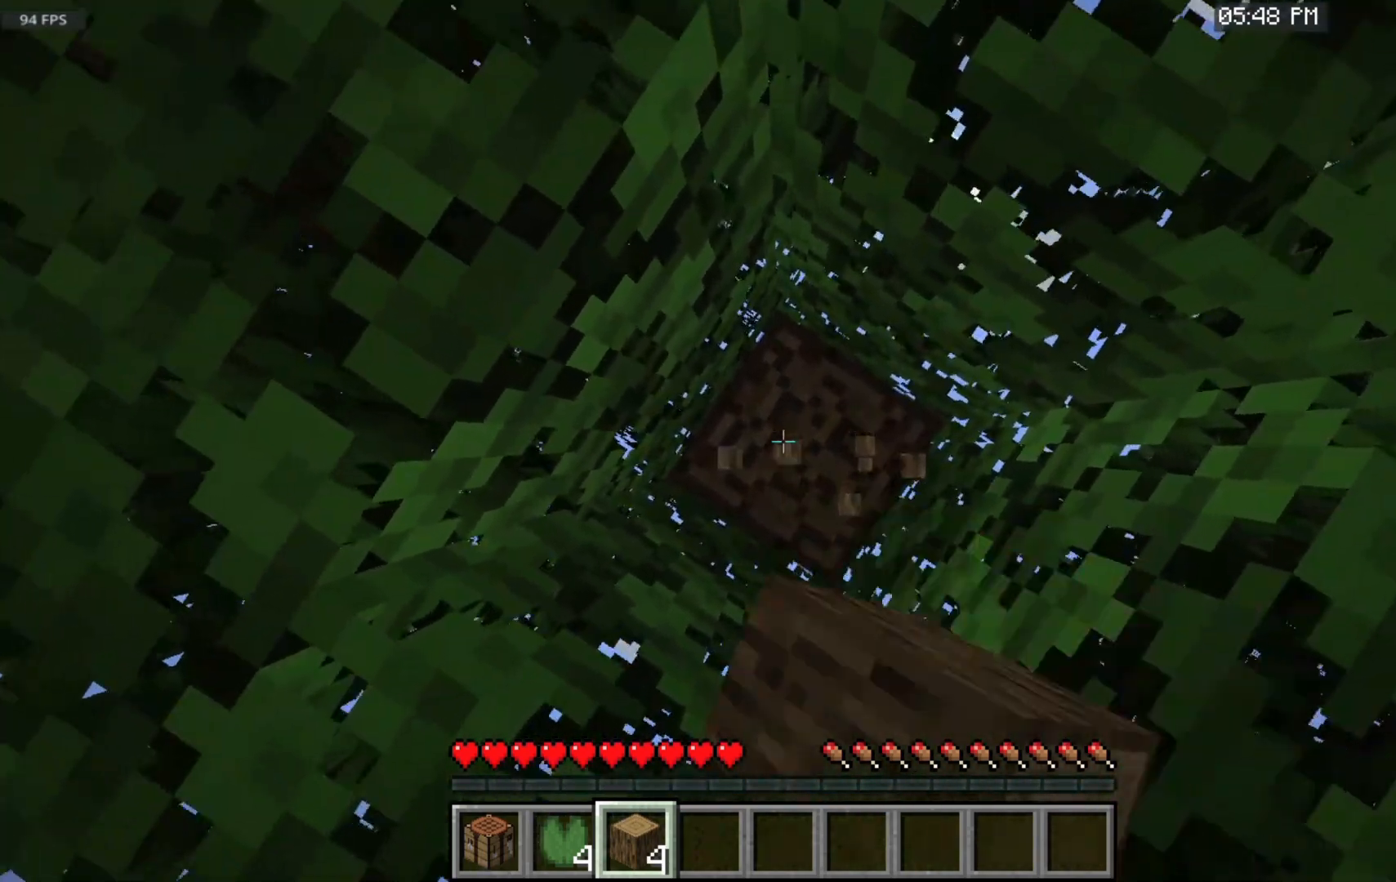
{"keys": [], "mouse": ["left", "right"], "events": []}
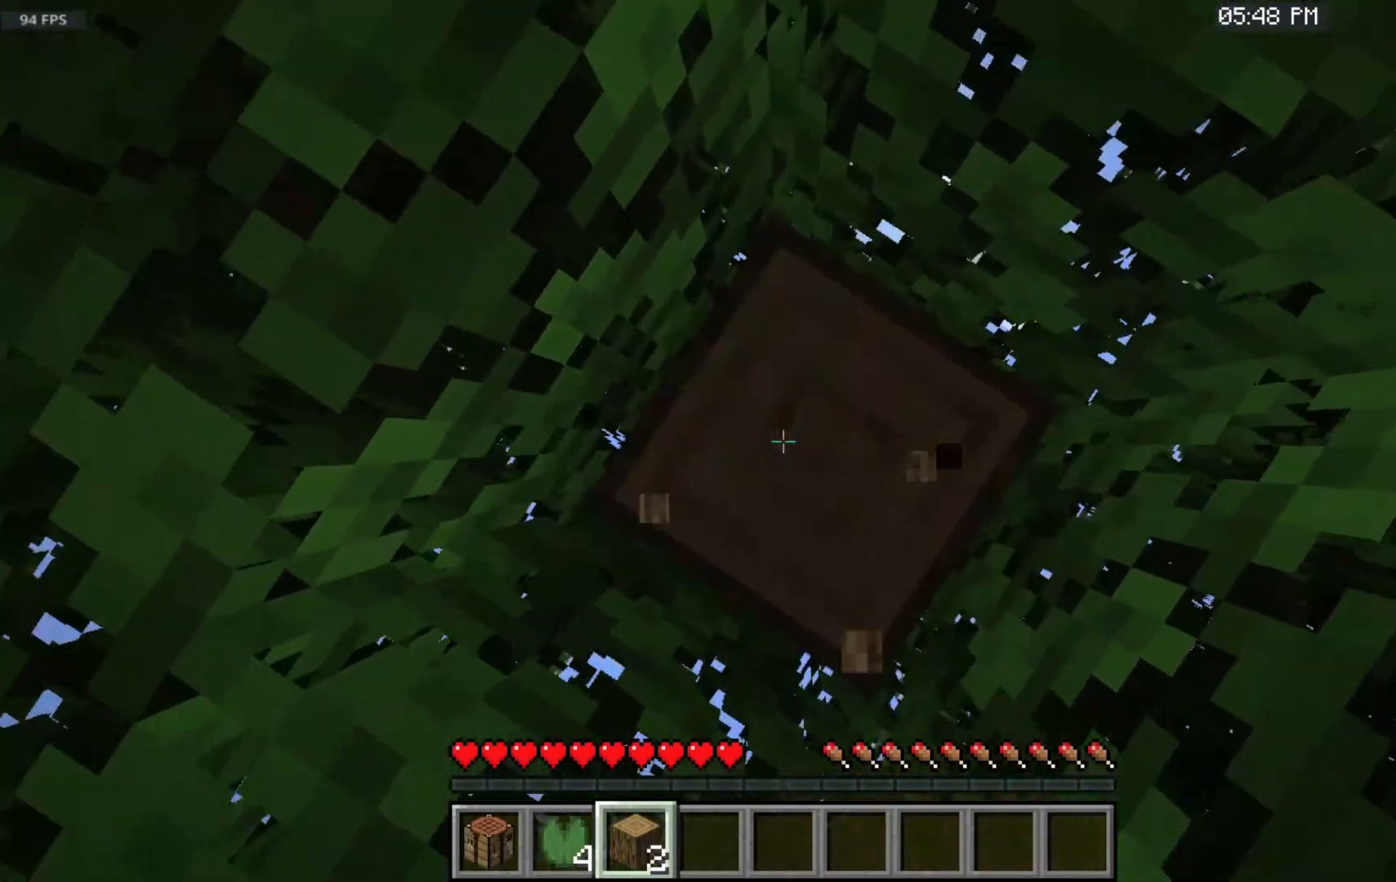
{"keys": [], "mouse": ["left", "right"], "events": []}
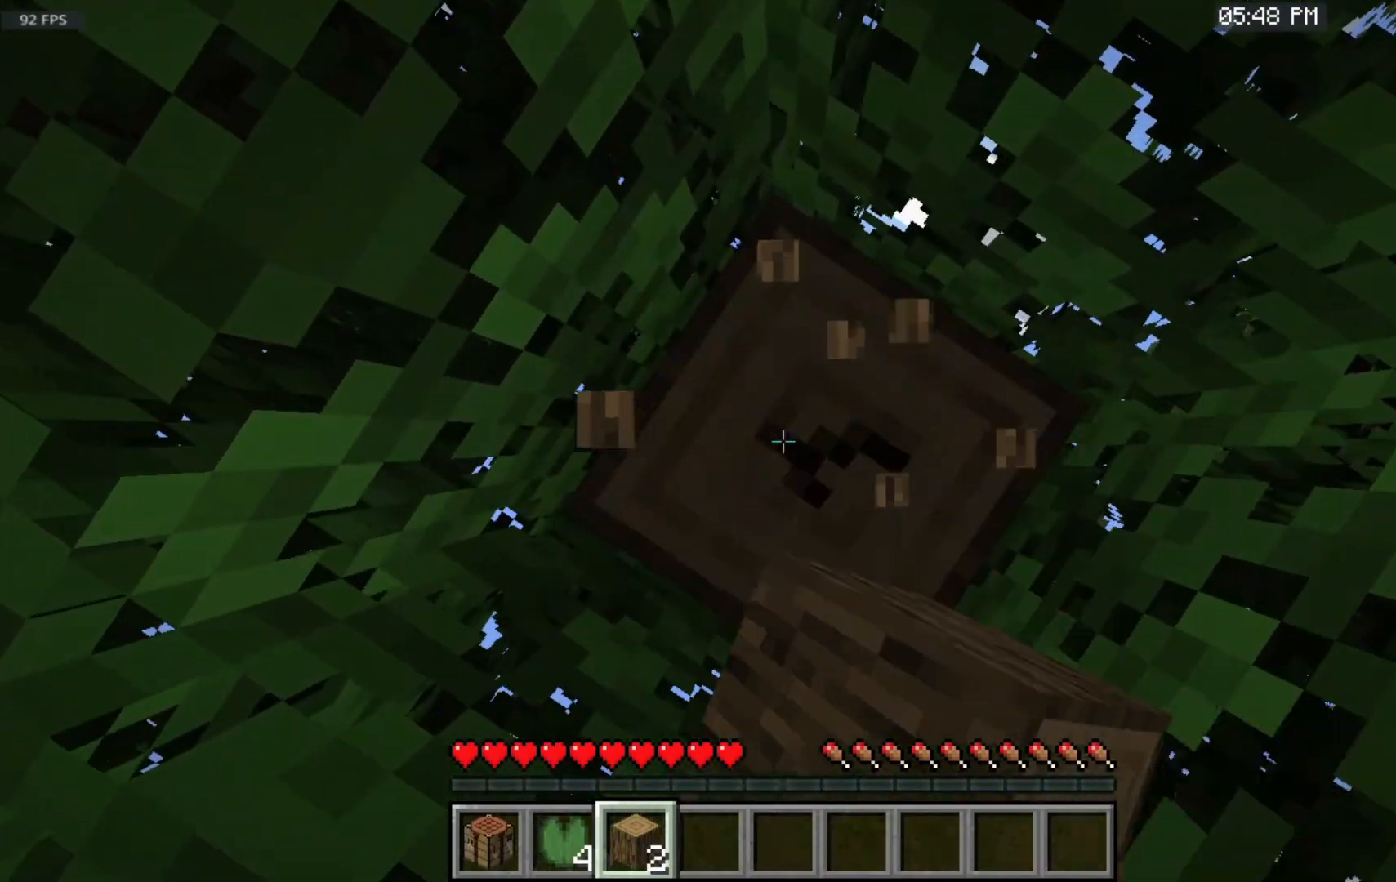
{"keys": [], "mouse": ["left", "right"], "events": []}
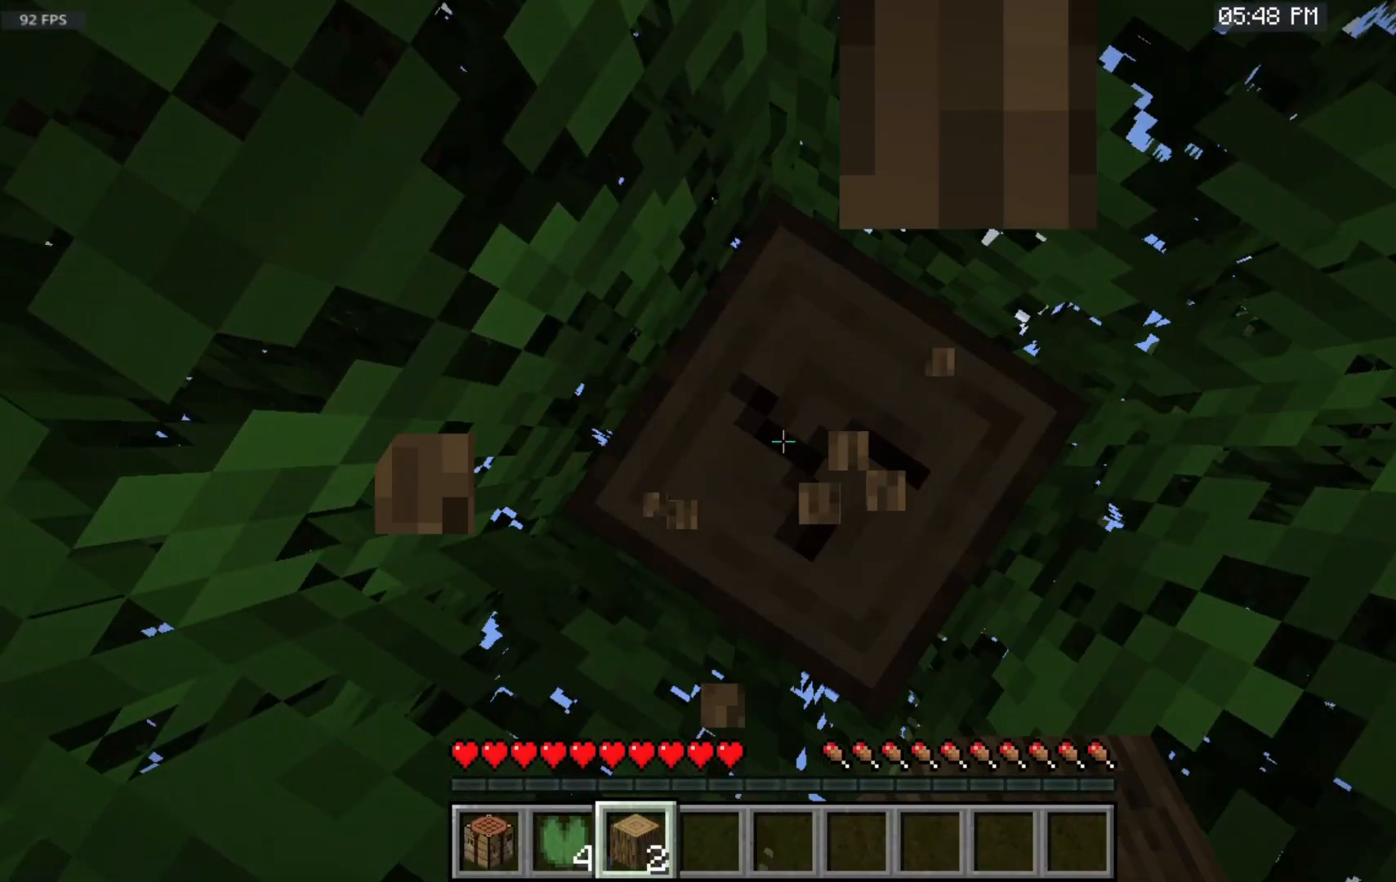
{"keys": [], "mouse": ["left"], "events": [[100, "mouse_right", "up"]]}
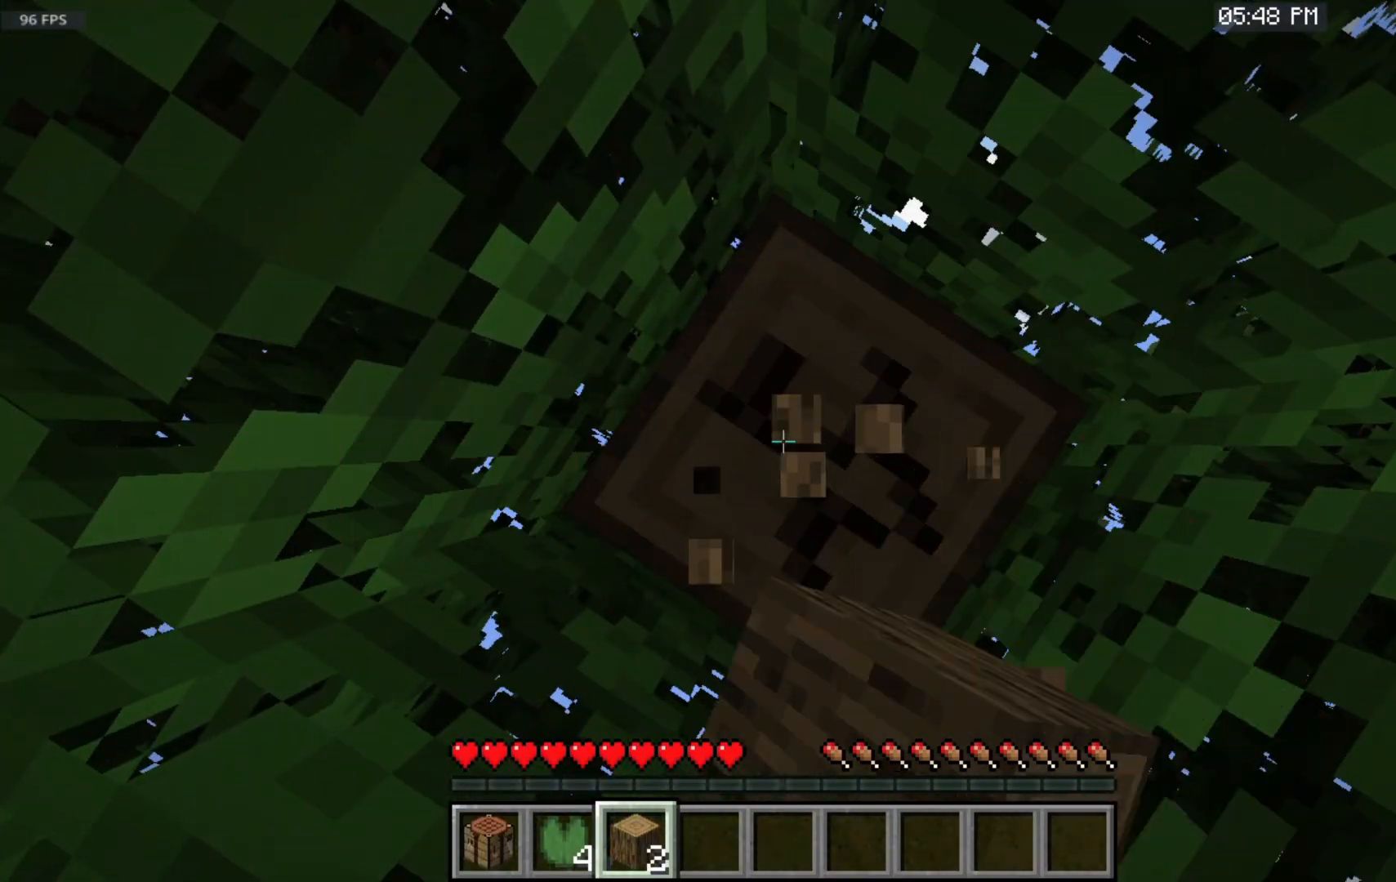
{"keys": [], "mouse": ["left"], "events": []}
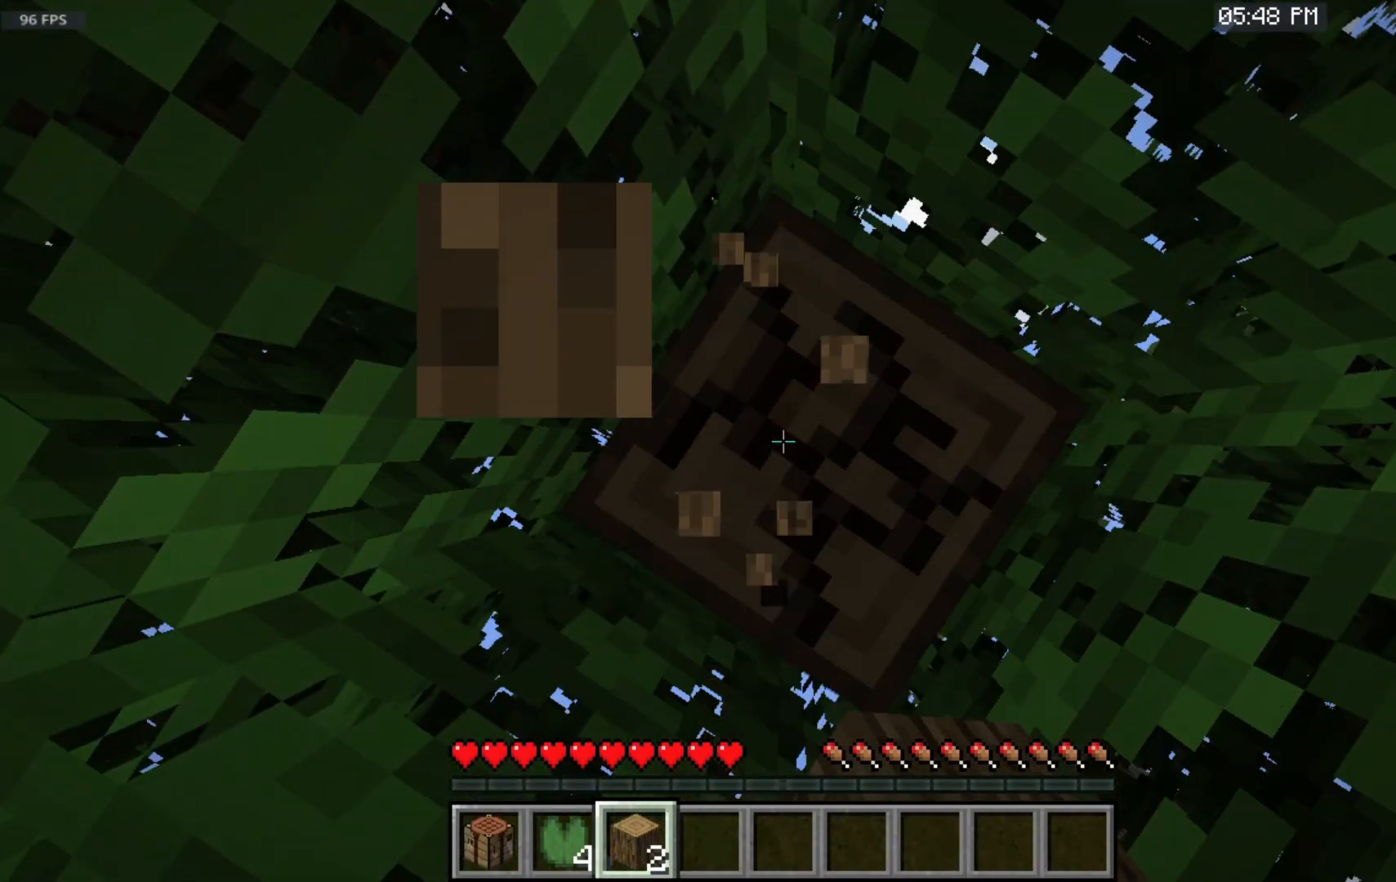
{"keys": ["space"], "mouse": ["left"], "events": [[417, "space", "down"]]}
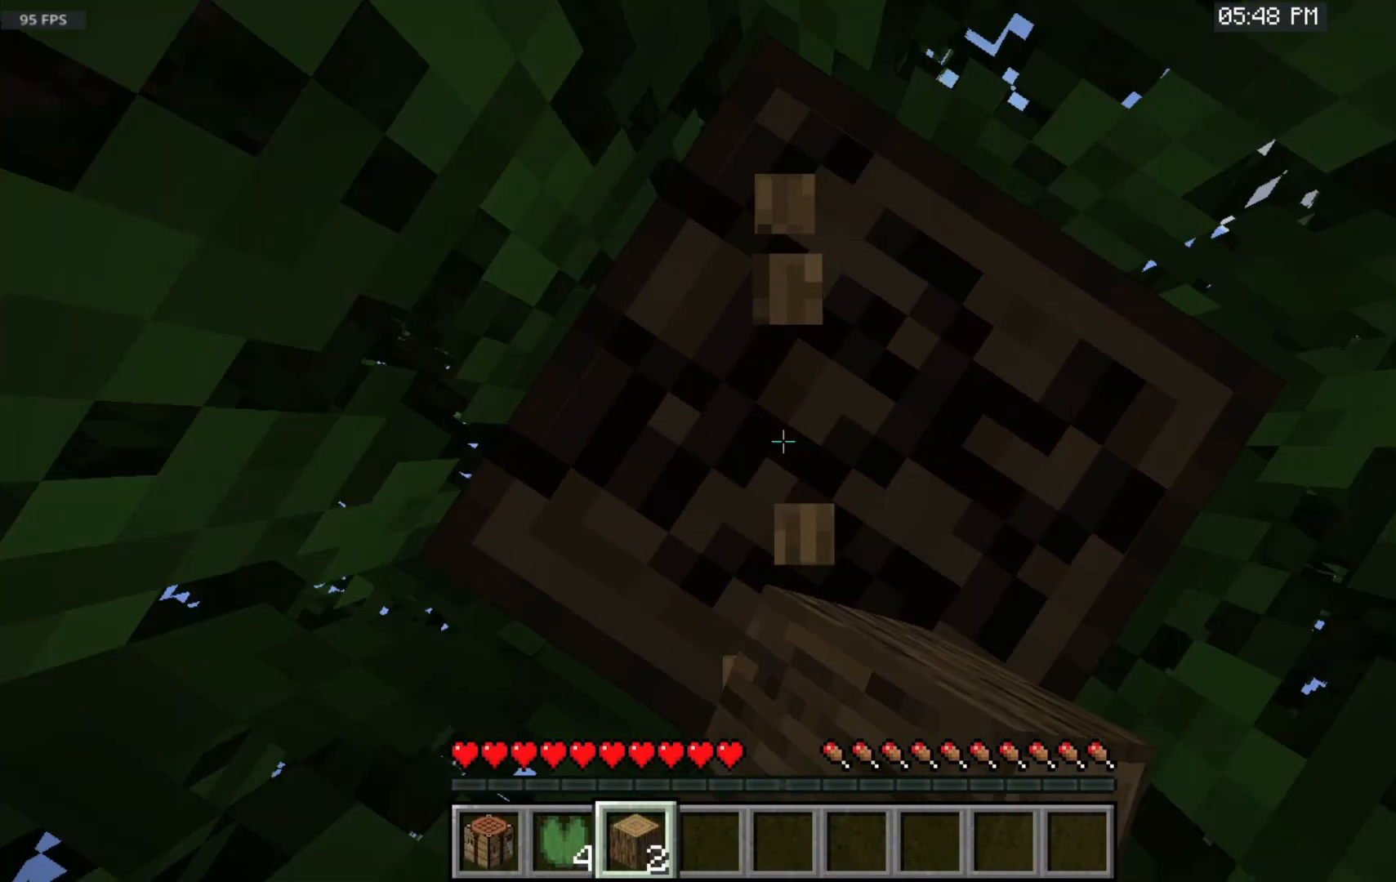
{"keys": ["space"], "mouse": ["left"], "events": []}
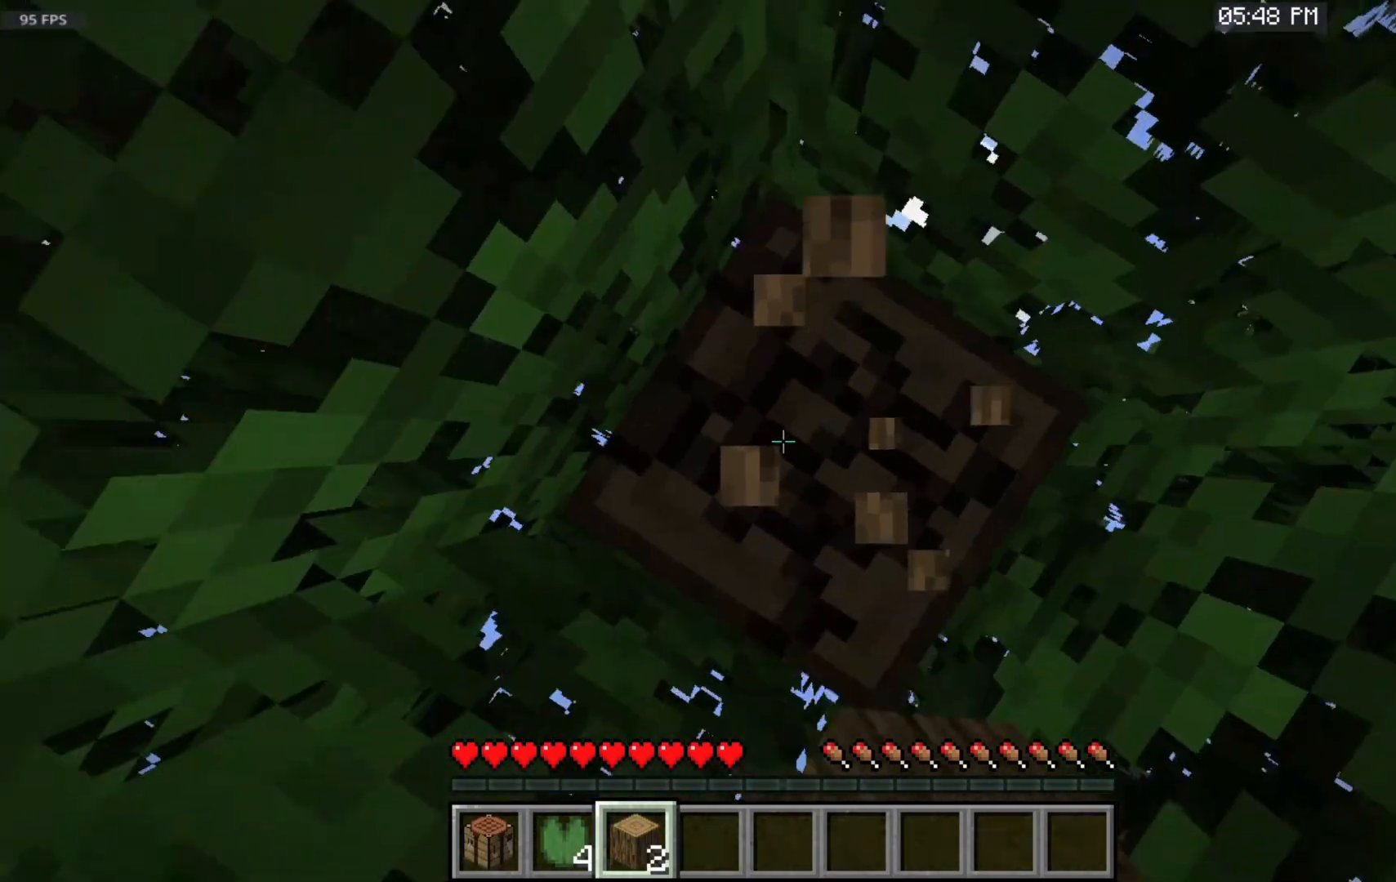
{"keys": [], "mouse": ["left"], "events": [[133, "space", "up"]]}
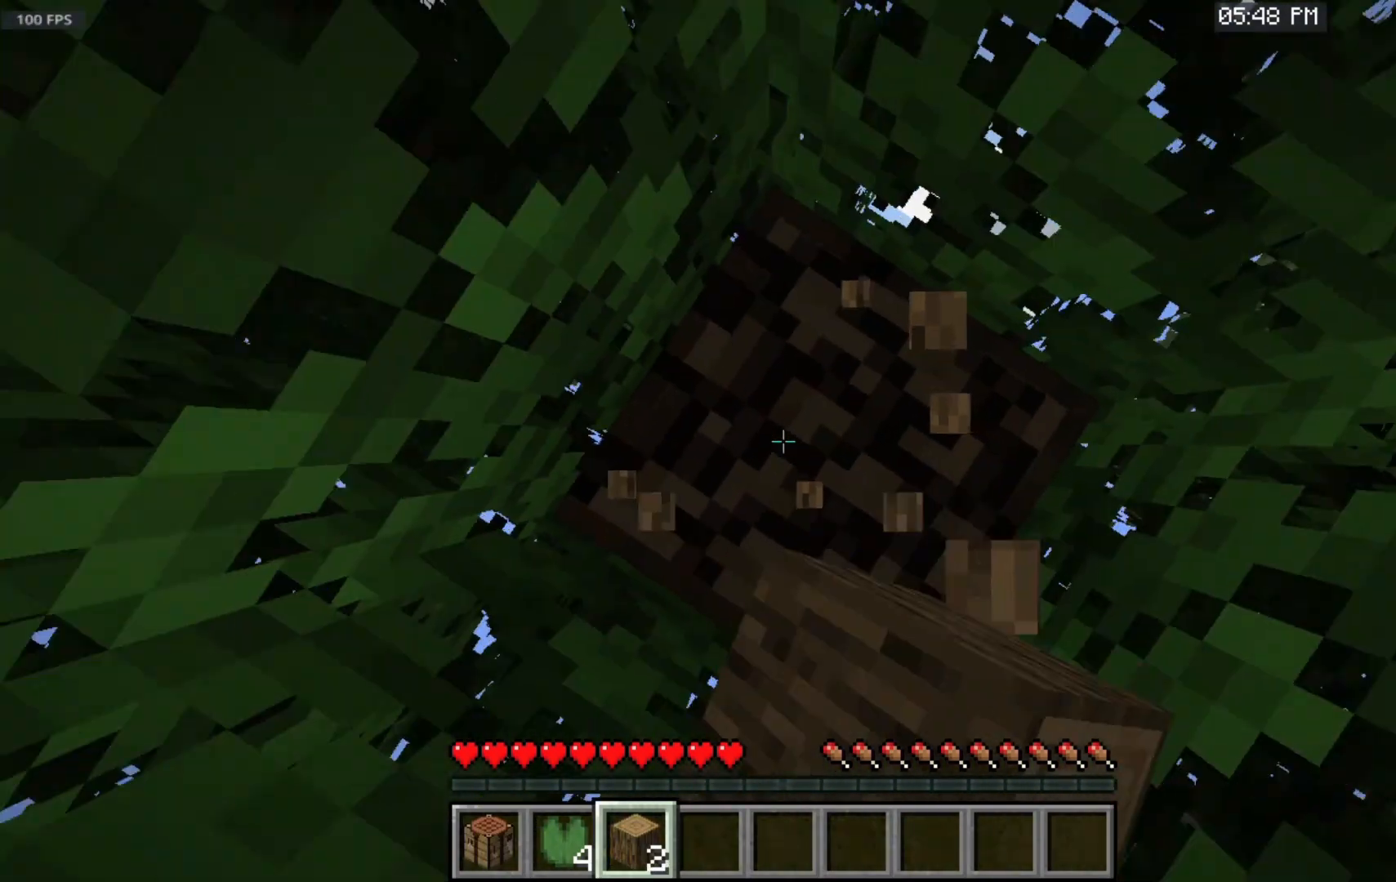
{"keys": [], "mouse": ["left"], "events": []}
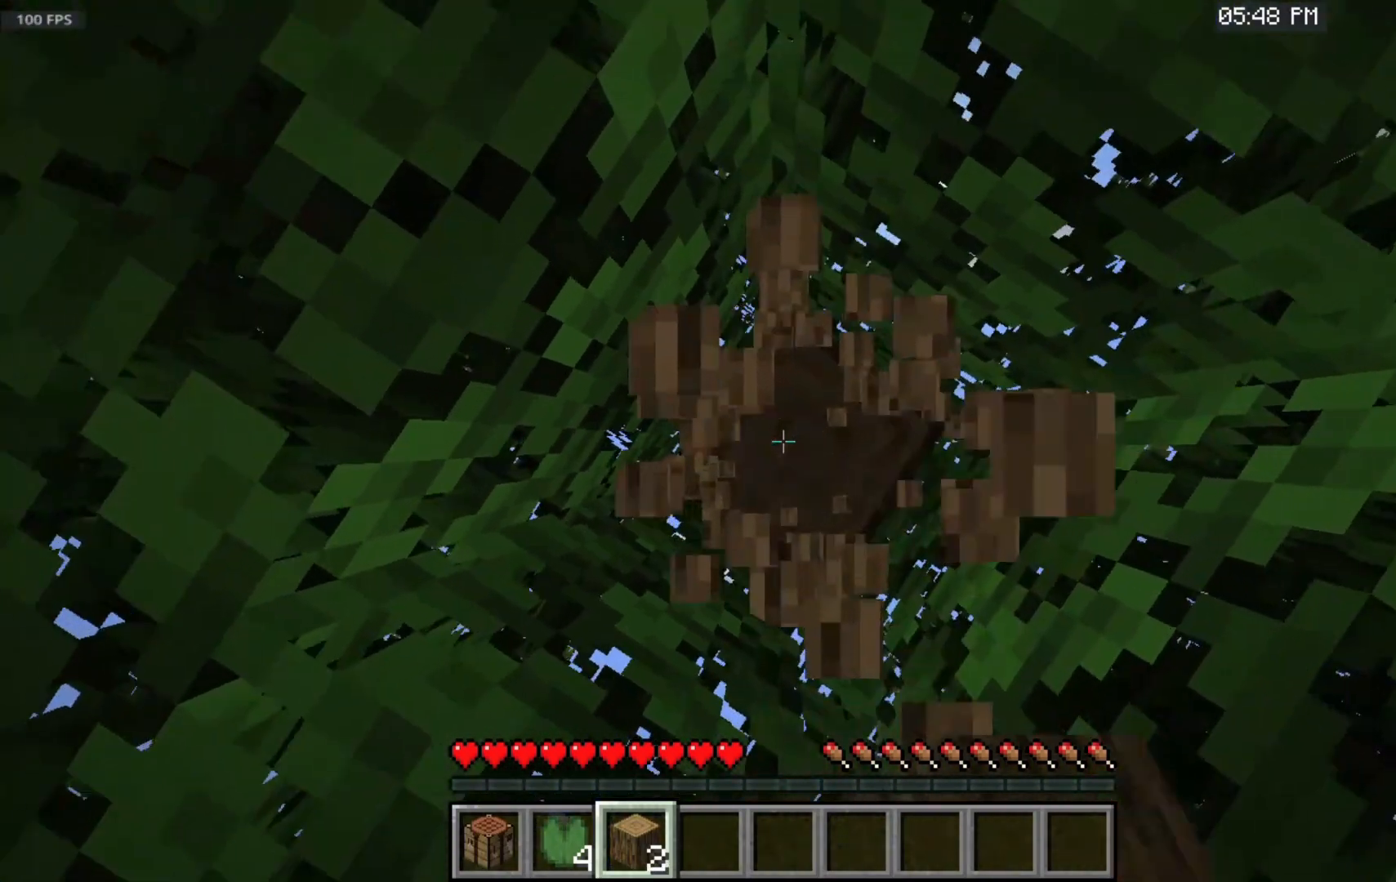
{"keys": [], "mouse": ["left"], "events": []}
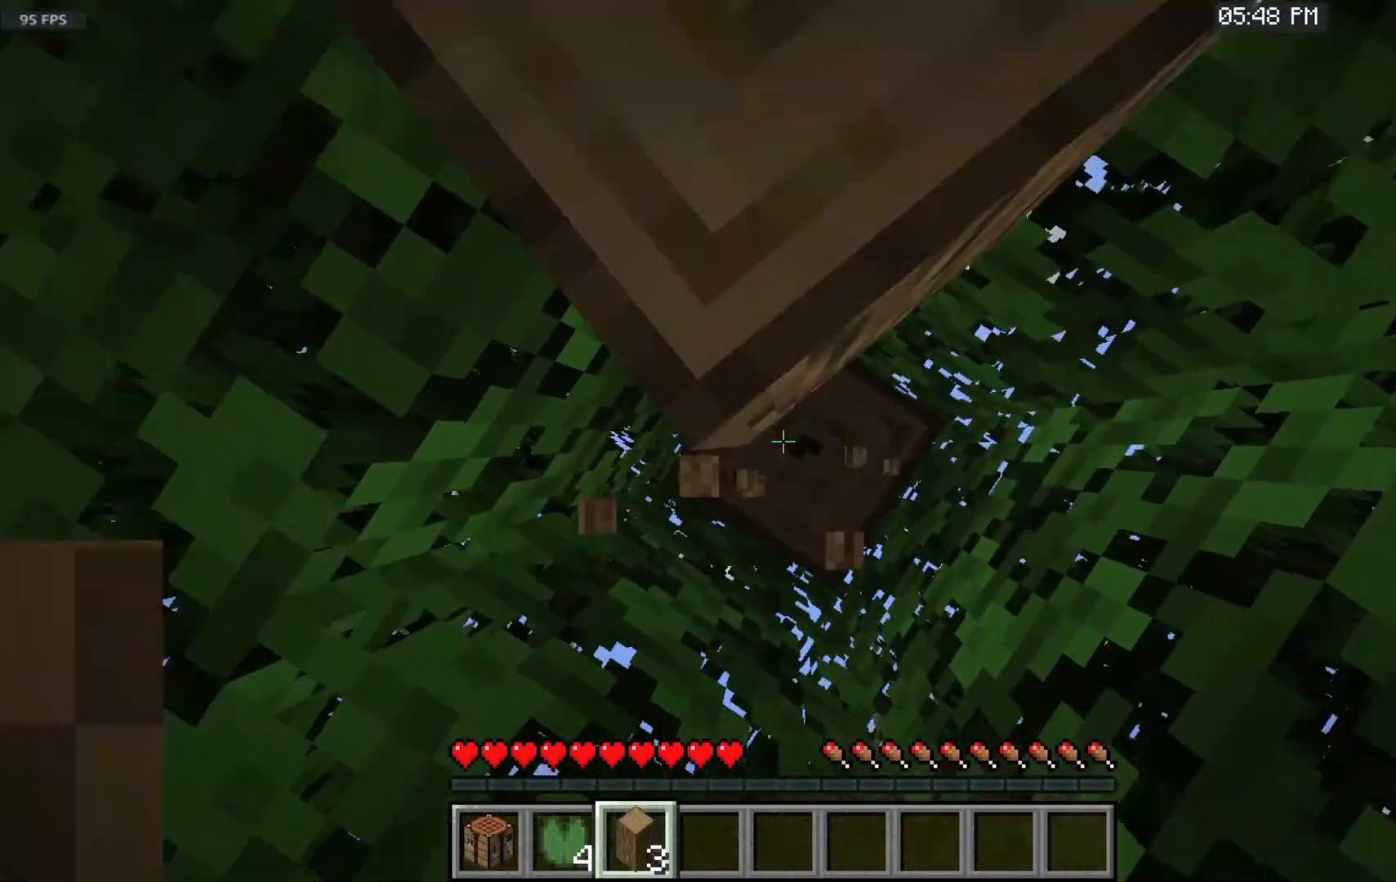
{"keys": [], "mouse": ["left"], "events": []}
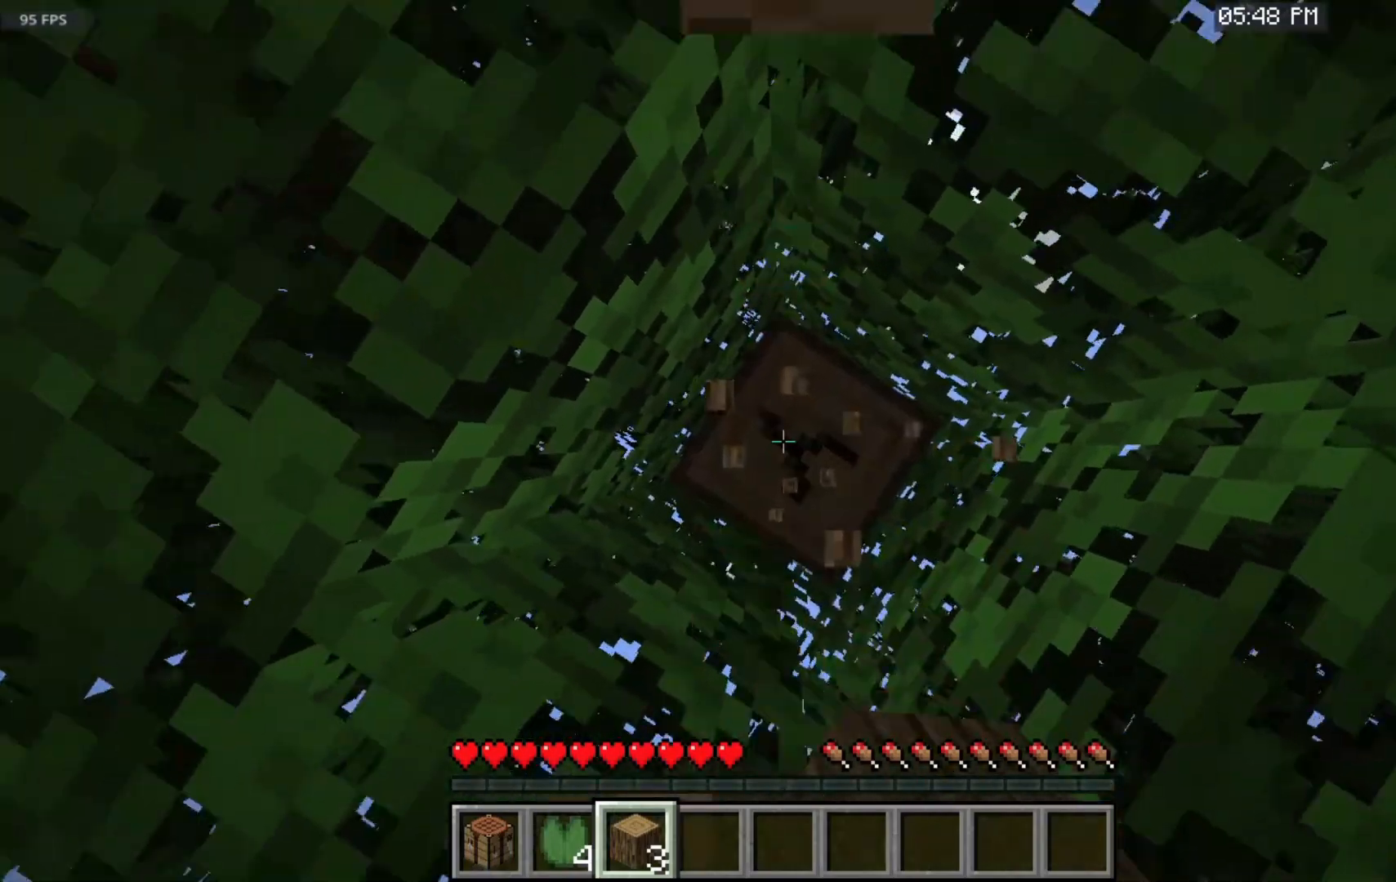
{"keys": [], "mouse": ["left"], "events": []}
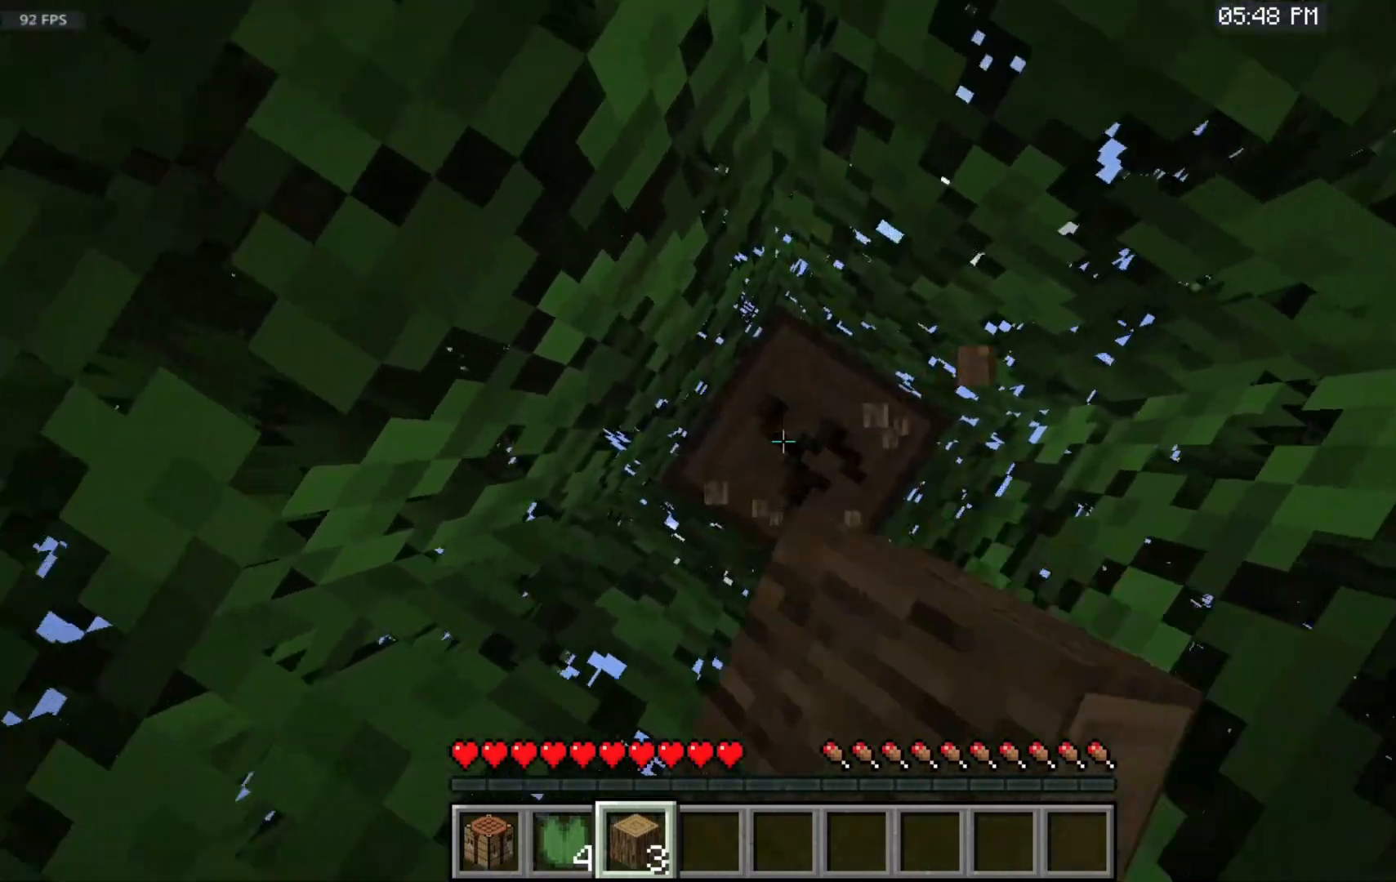
{"keys": [], "mouse": ["left"], "events": []}
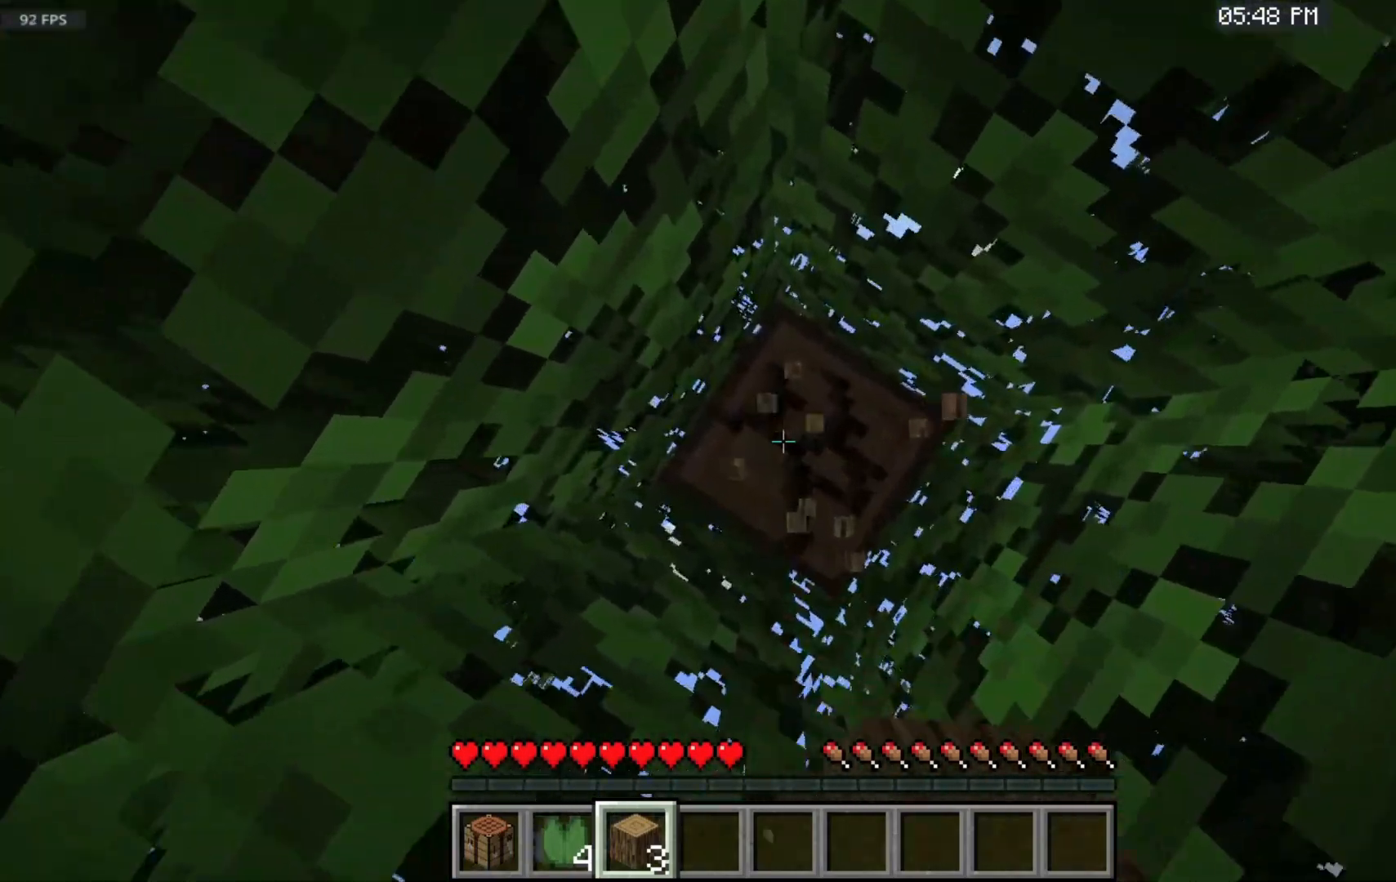
{"keys": [], "mouse": ["left"], "events": []}
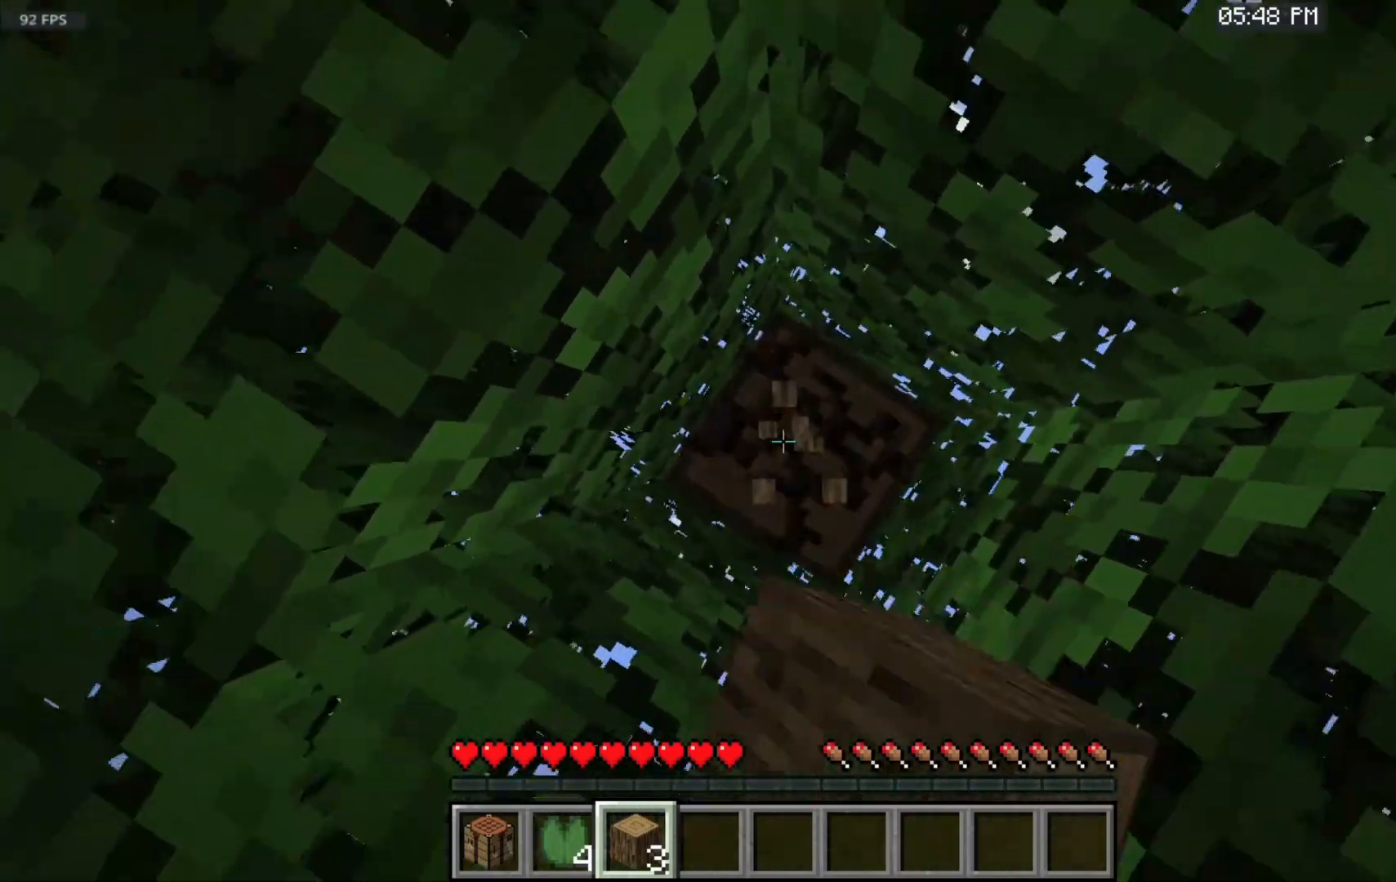
{"keys": [], "mouse": ["left"], "events": []}
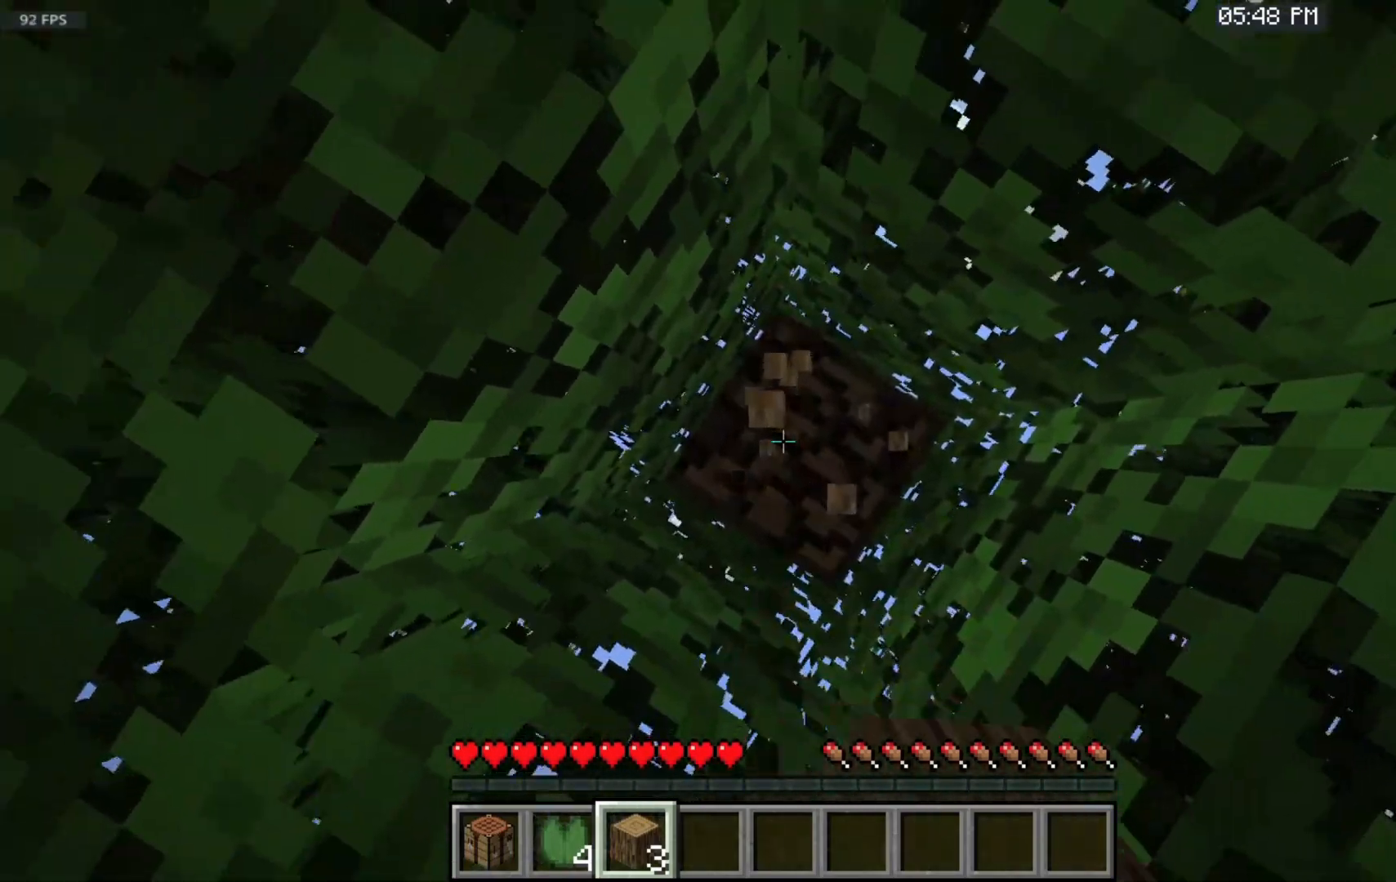
{"keys": [], "mouse": ["left"], "events": []}
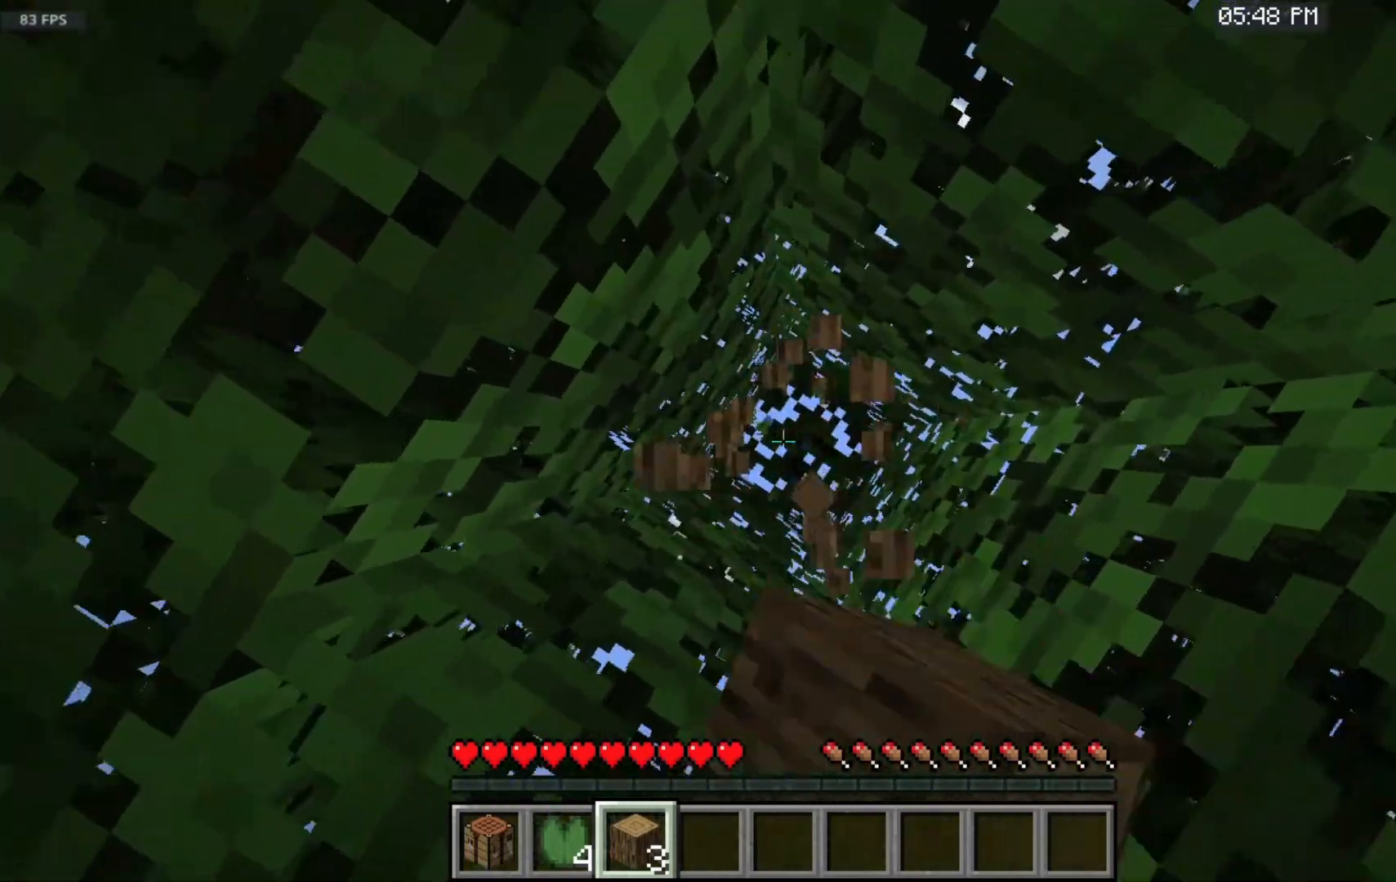
{"keys": [], "mouse": ["left"], "events": []}
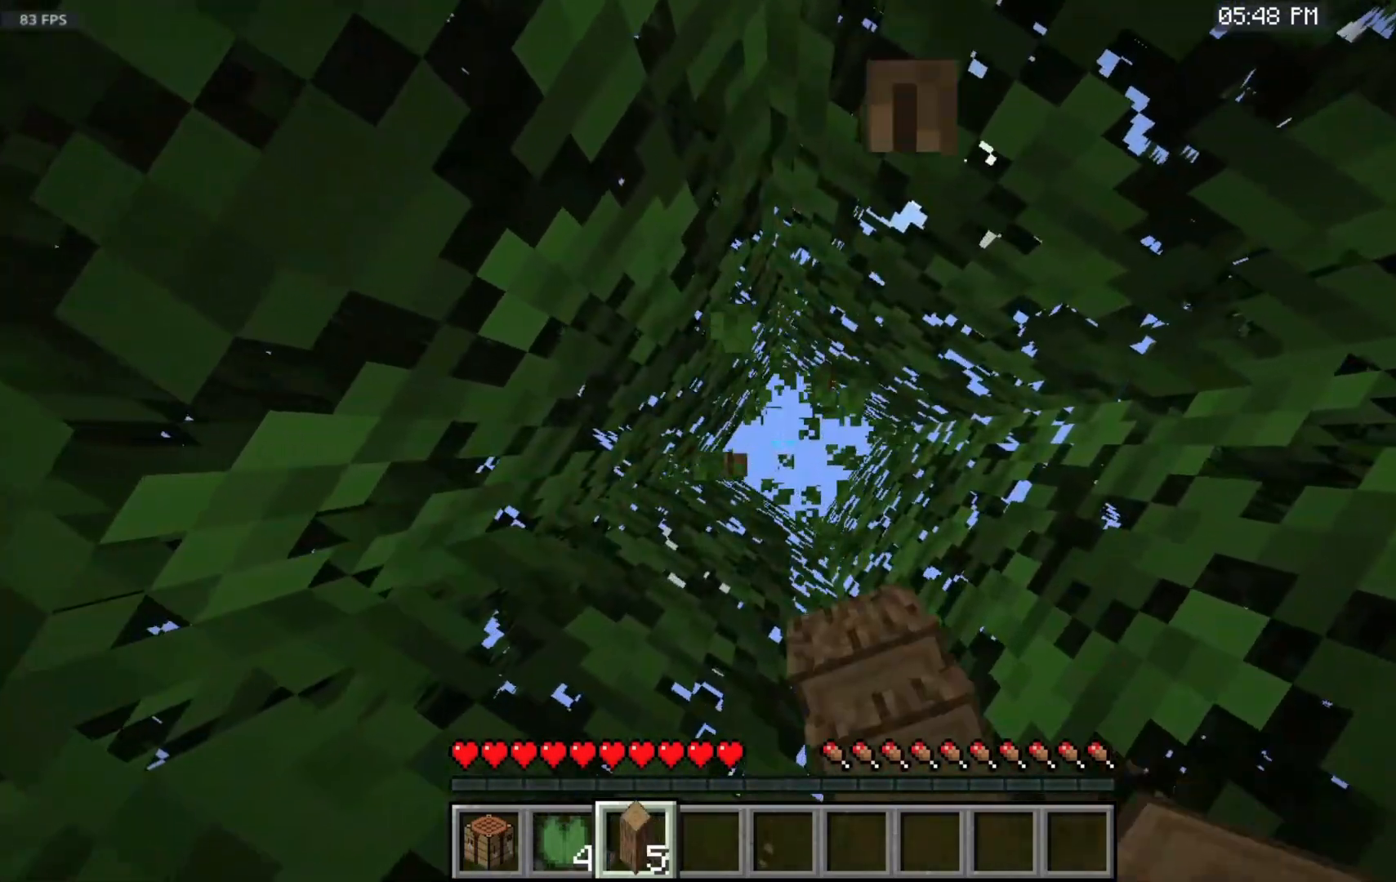
{"keys": [], "mouse": [], "events": [[200, "mouse_left", "up"]]}
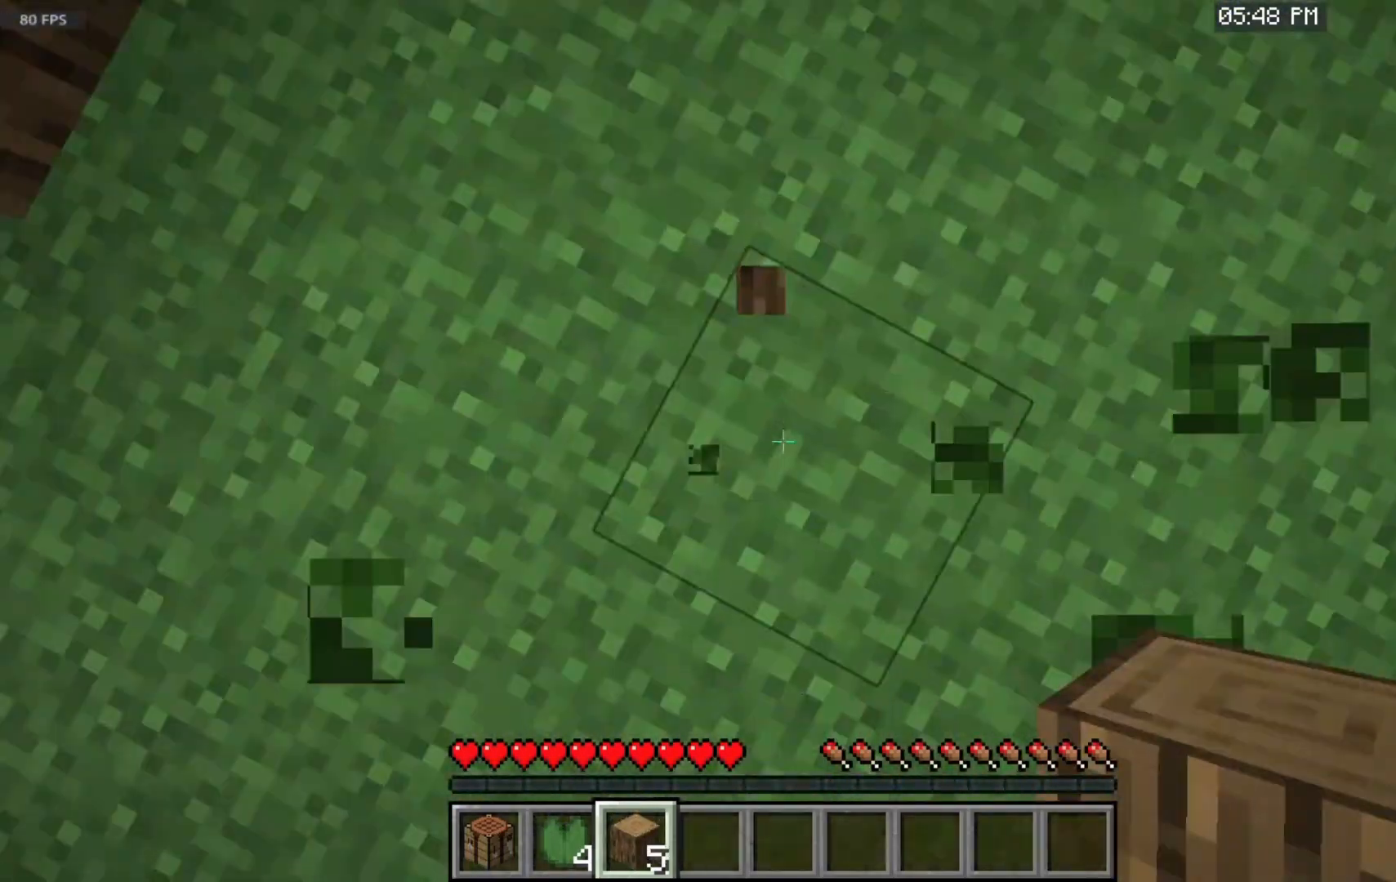
{"keys": [], "mouse": [], "events": []}
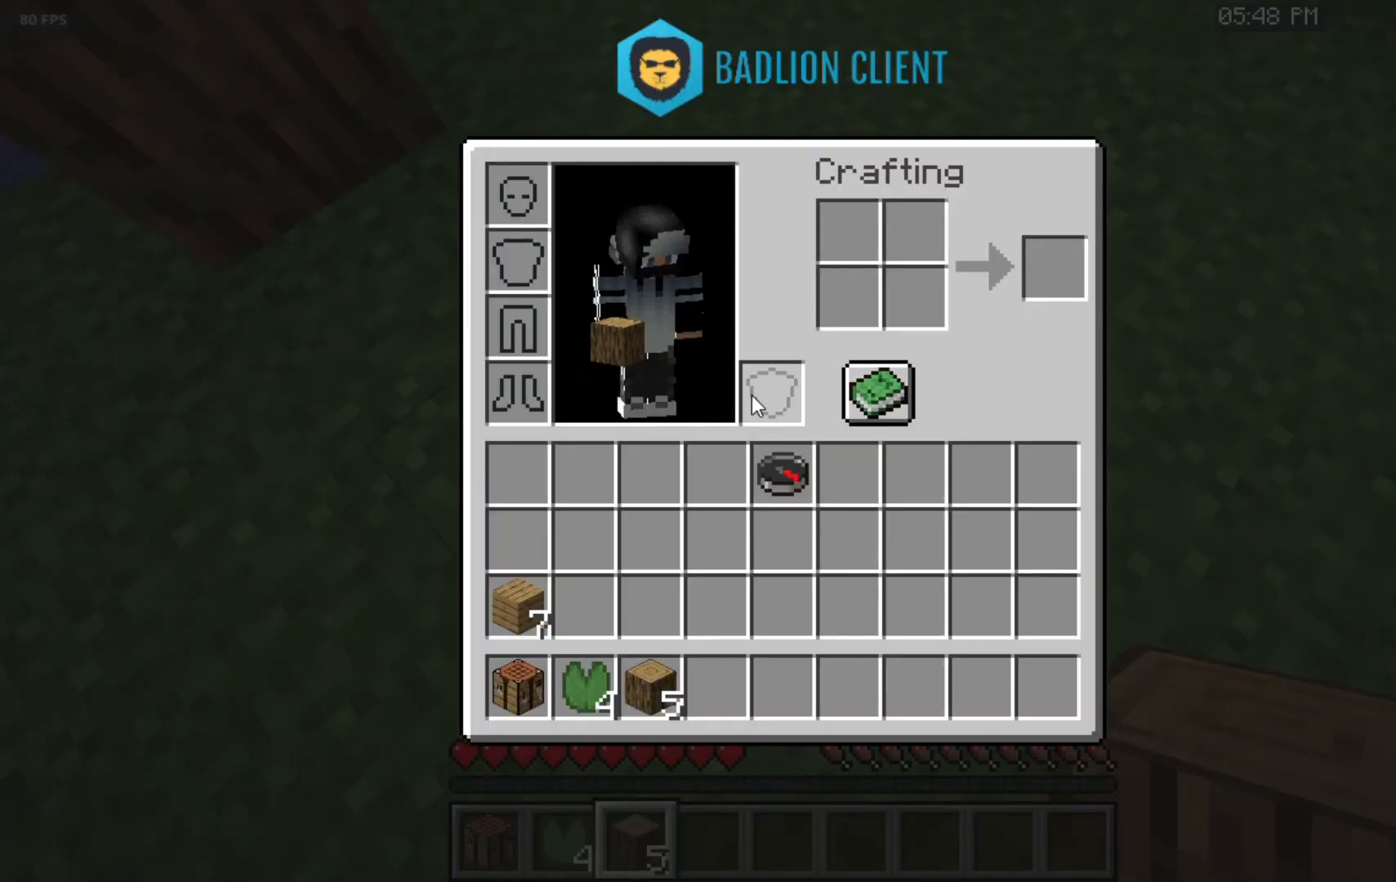
{"keys": [], "mouse": [], "events": []}
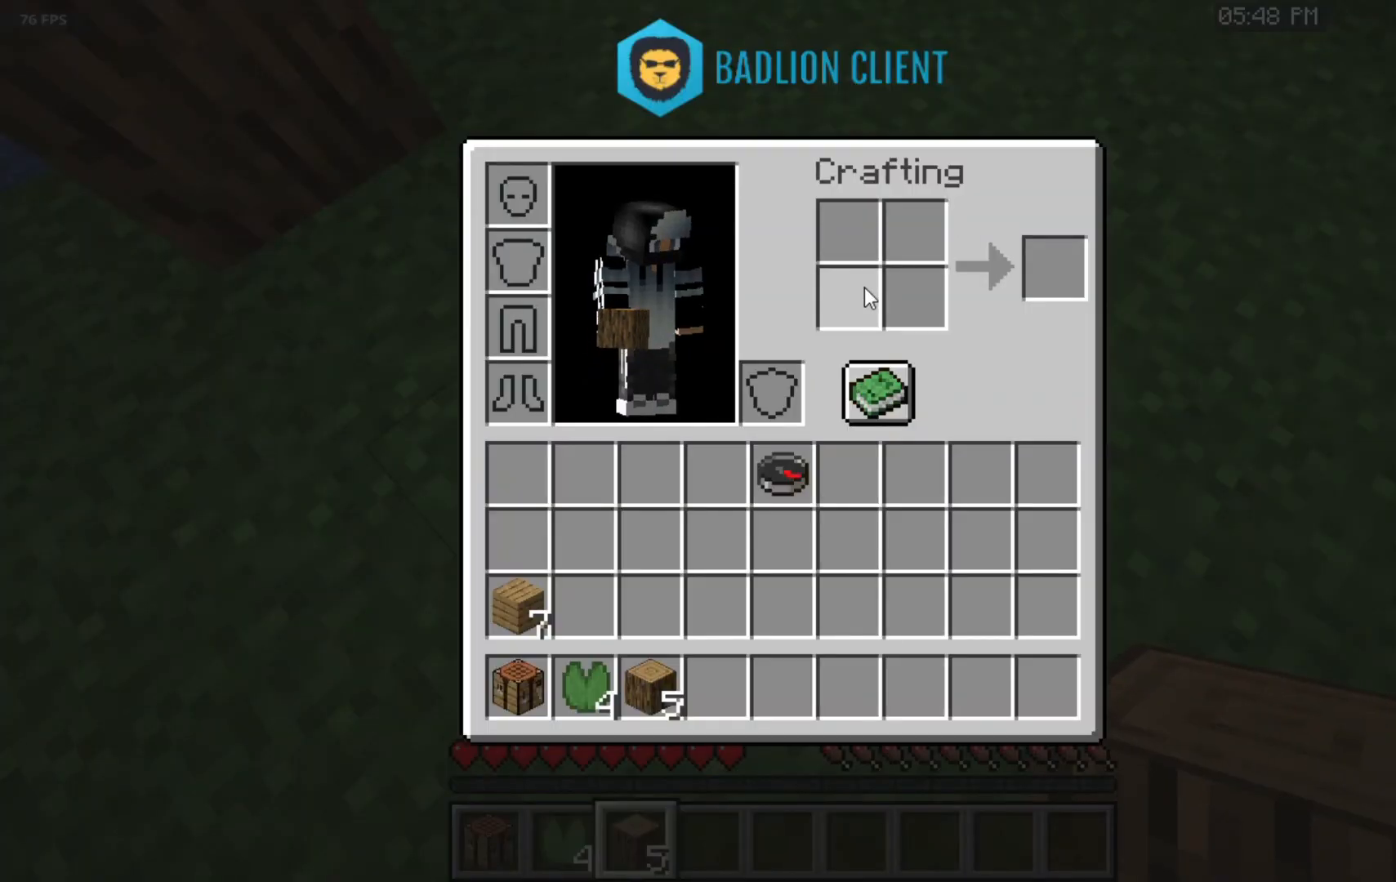
{"keys": [], "mouse": [], "events": []}
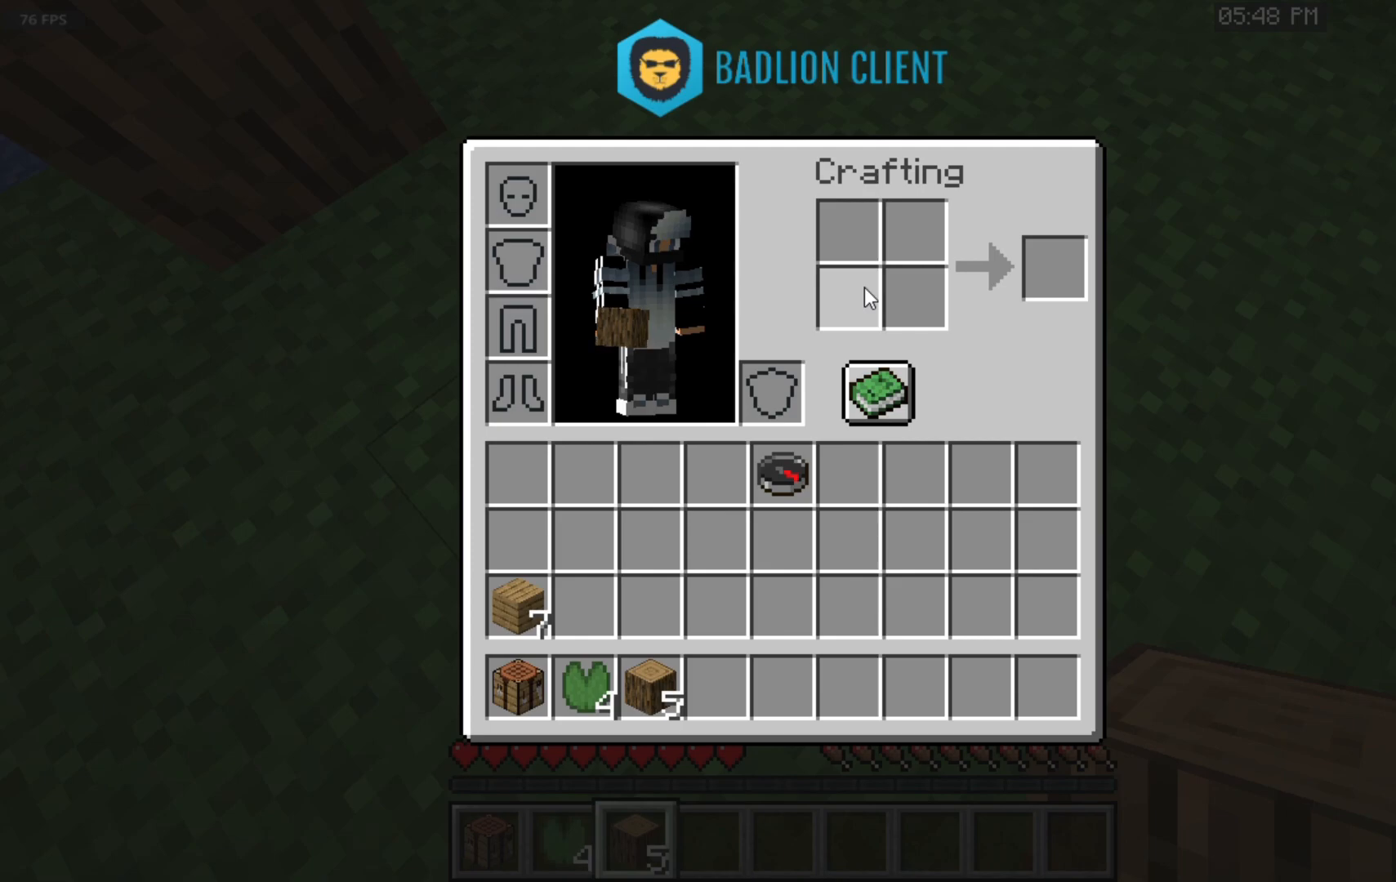
{"keys": [], "mouse": [], "events": []}
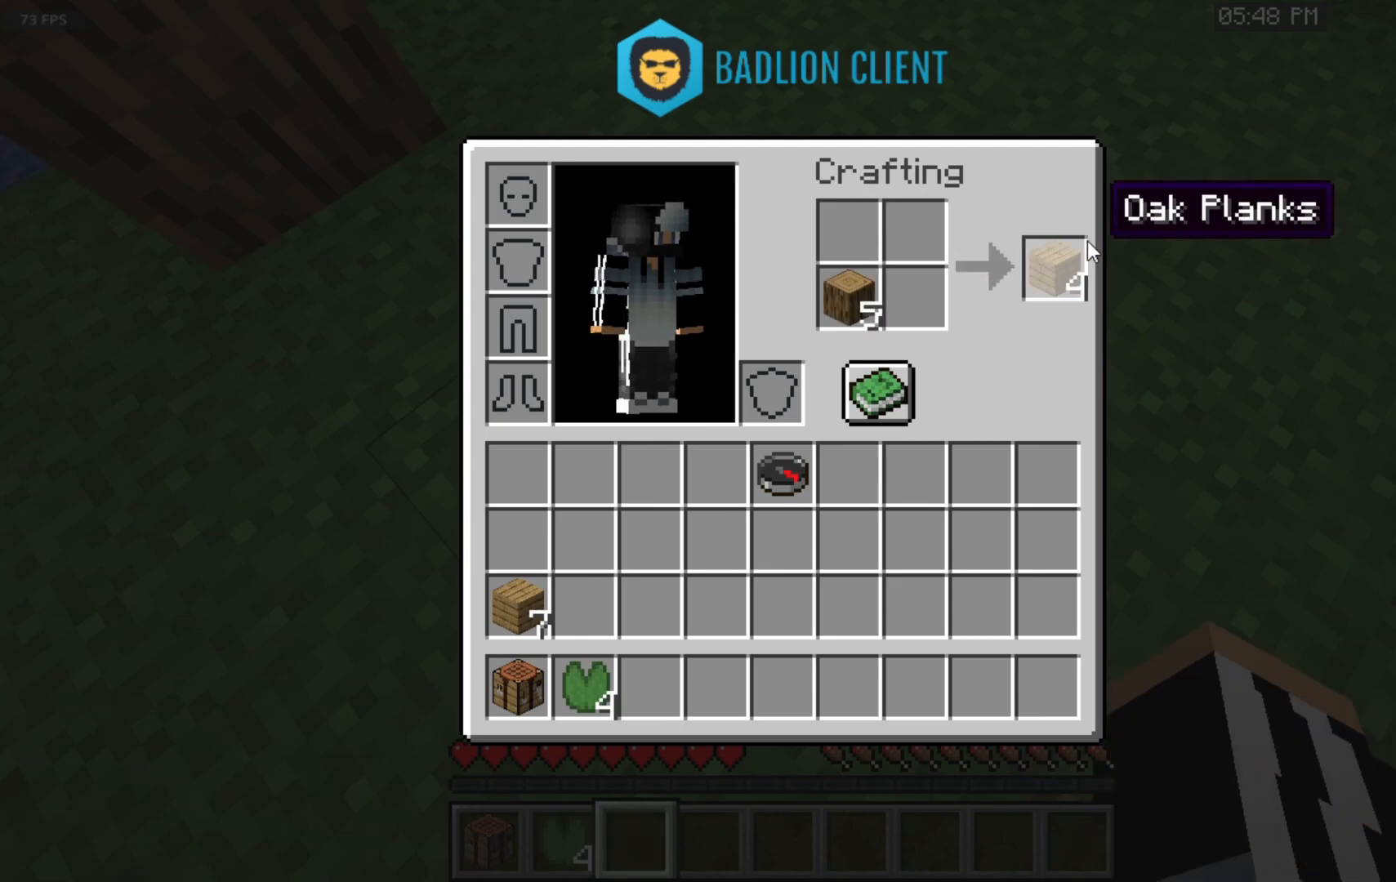
{"keys": [], "mouse": [], "events": []}